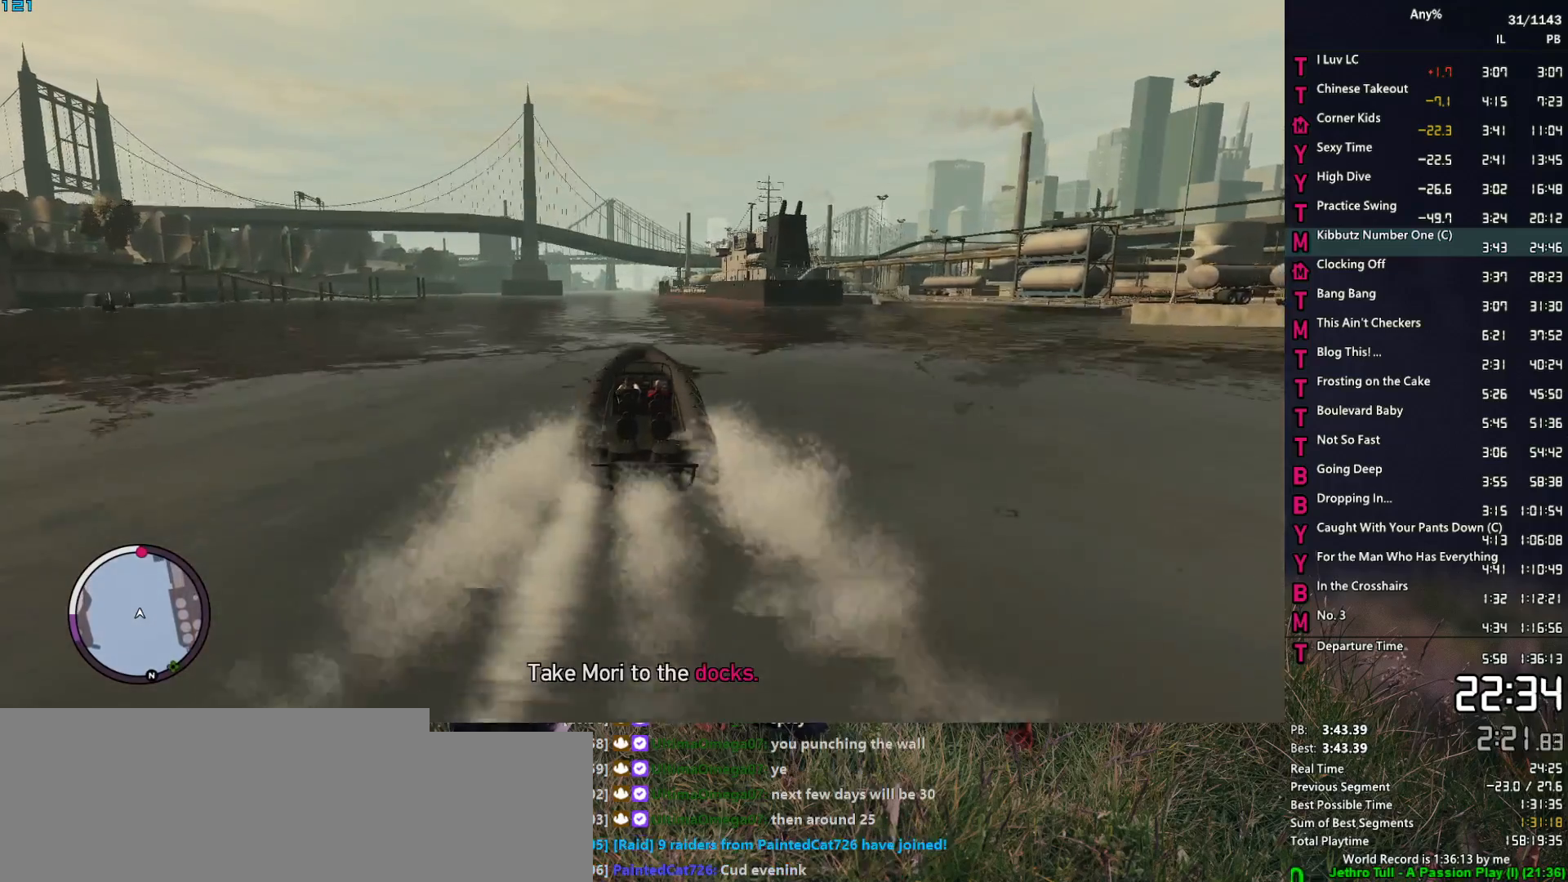
Gameplay with keyboard and mouse; each line is a JSON object with the keys and mouse buttons held at the frame after it. "events" lists presses ("down") and releases ("up") of "1", "2", "3", "4", "5", "6", "a", "alt", "caps_lock", "ctrl", "d", "down", "e", "escape", "f", "f1", "f2", "q", "r", "return", "s", "shift_l", "shift_r", "space", "t", "tab", "up", "v", "w", "mouse_left", "mouse_middle", "mouse_right", "mouse_mb4", "mouse_mb5", "mouse_wheel_up" and "mouse_wheel_down" between this image and that frame as [ms after this image, input, new state], when the widget could be followed in between. "mouse_left", "mouse_middle", "mouse_right", "mouse_mb4", "mouse_mb5", "mouse_wheel_up", "mouse_wheel_down" = the "left", "middle", "right", "mb4", "mb5", "wheel_up", "wheel_down" buttons of the "mouse" list. No other keys are recorded. Not read: mouse_move.
{"keys": ["2", "w"], "mouse": [], "events": []}
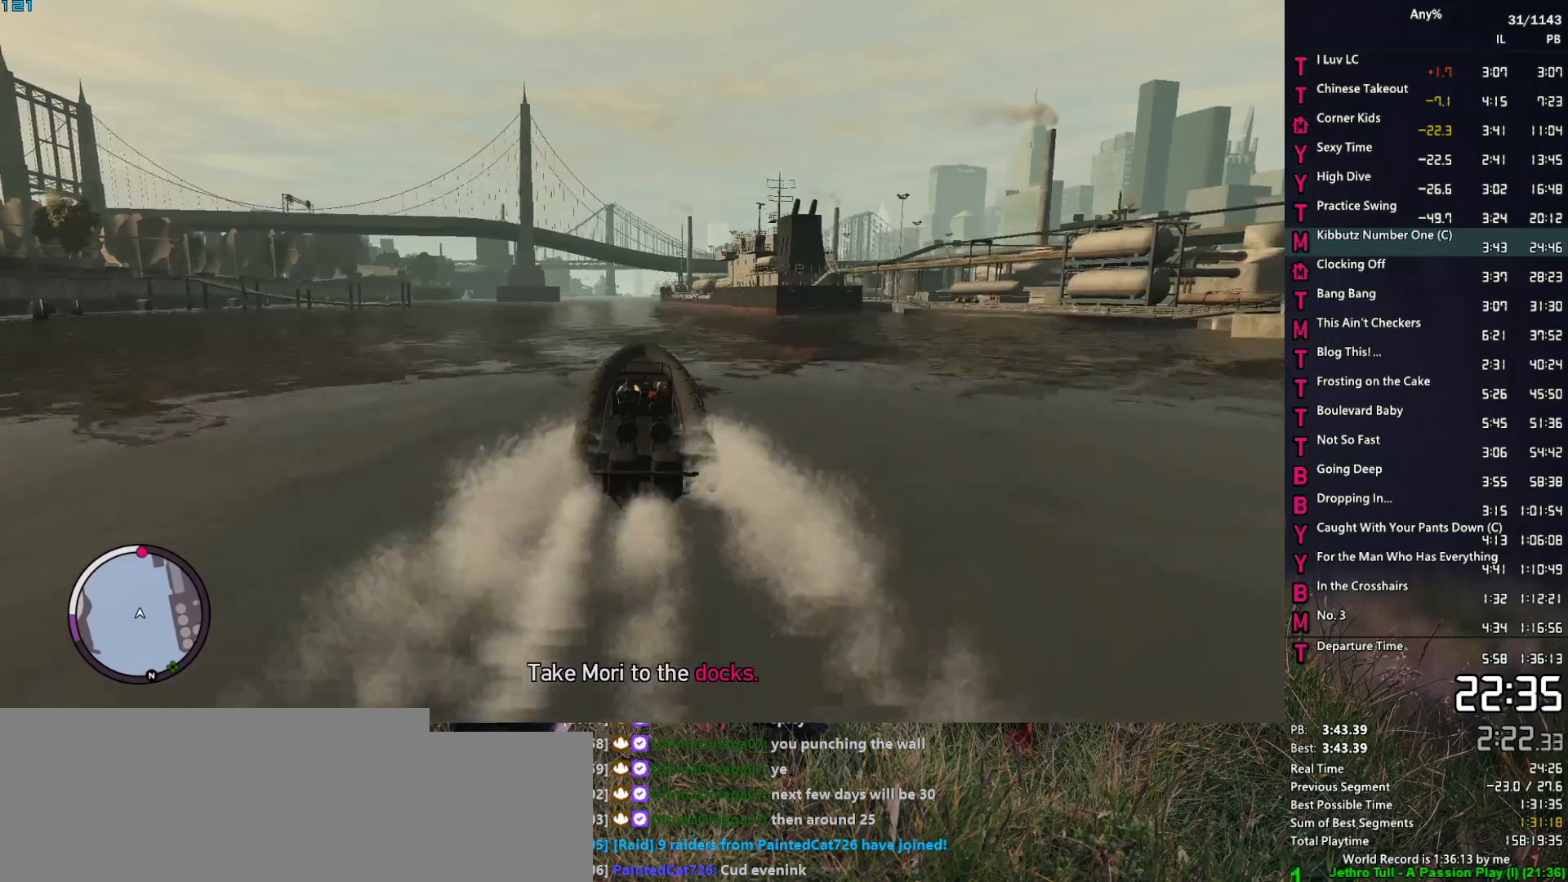
{"keys": ["2", "w"], "mouse": [], "events": []}
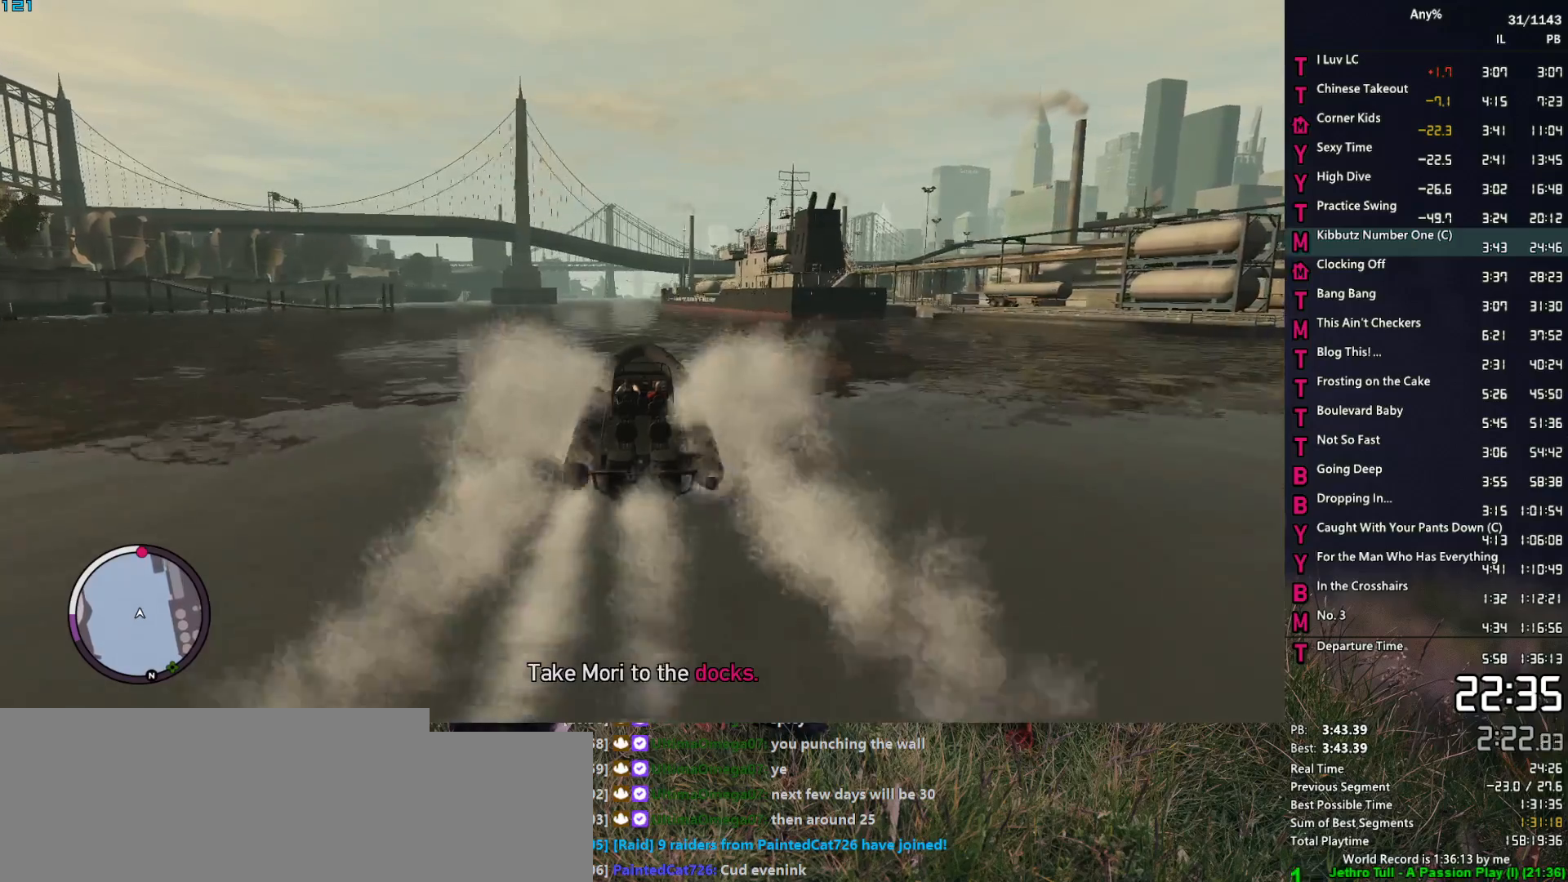
{"keys": ["2", "w"], "mouse": [], "events": []}
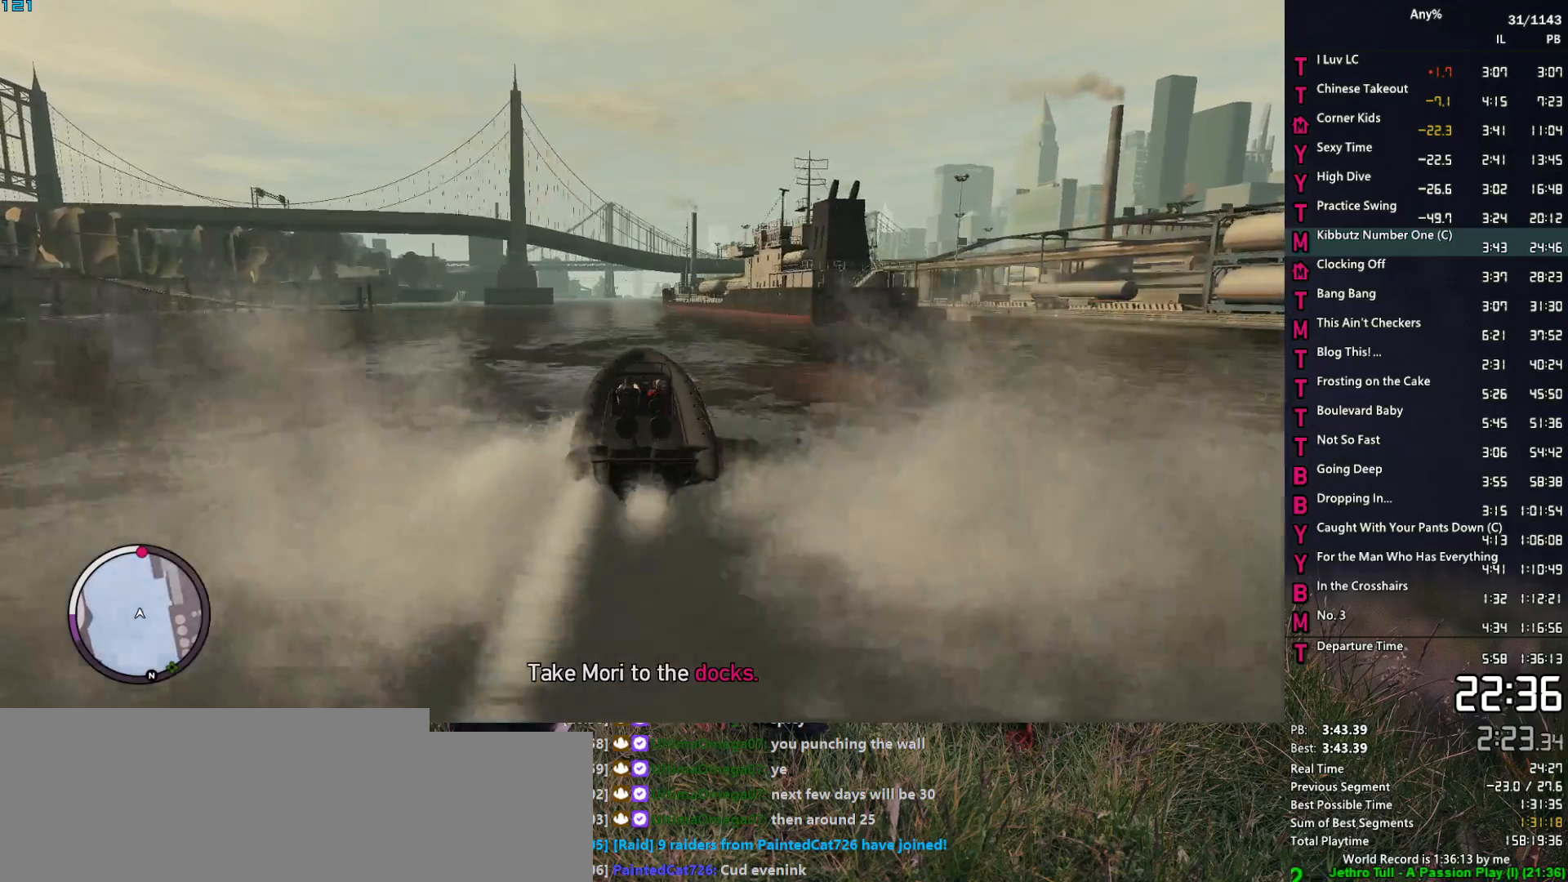
{"keys": ["2", "w"], "mouse": [], "events": []}
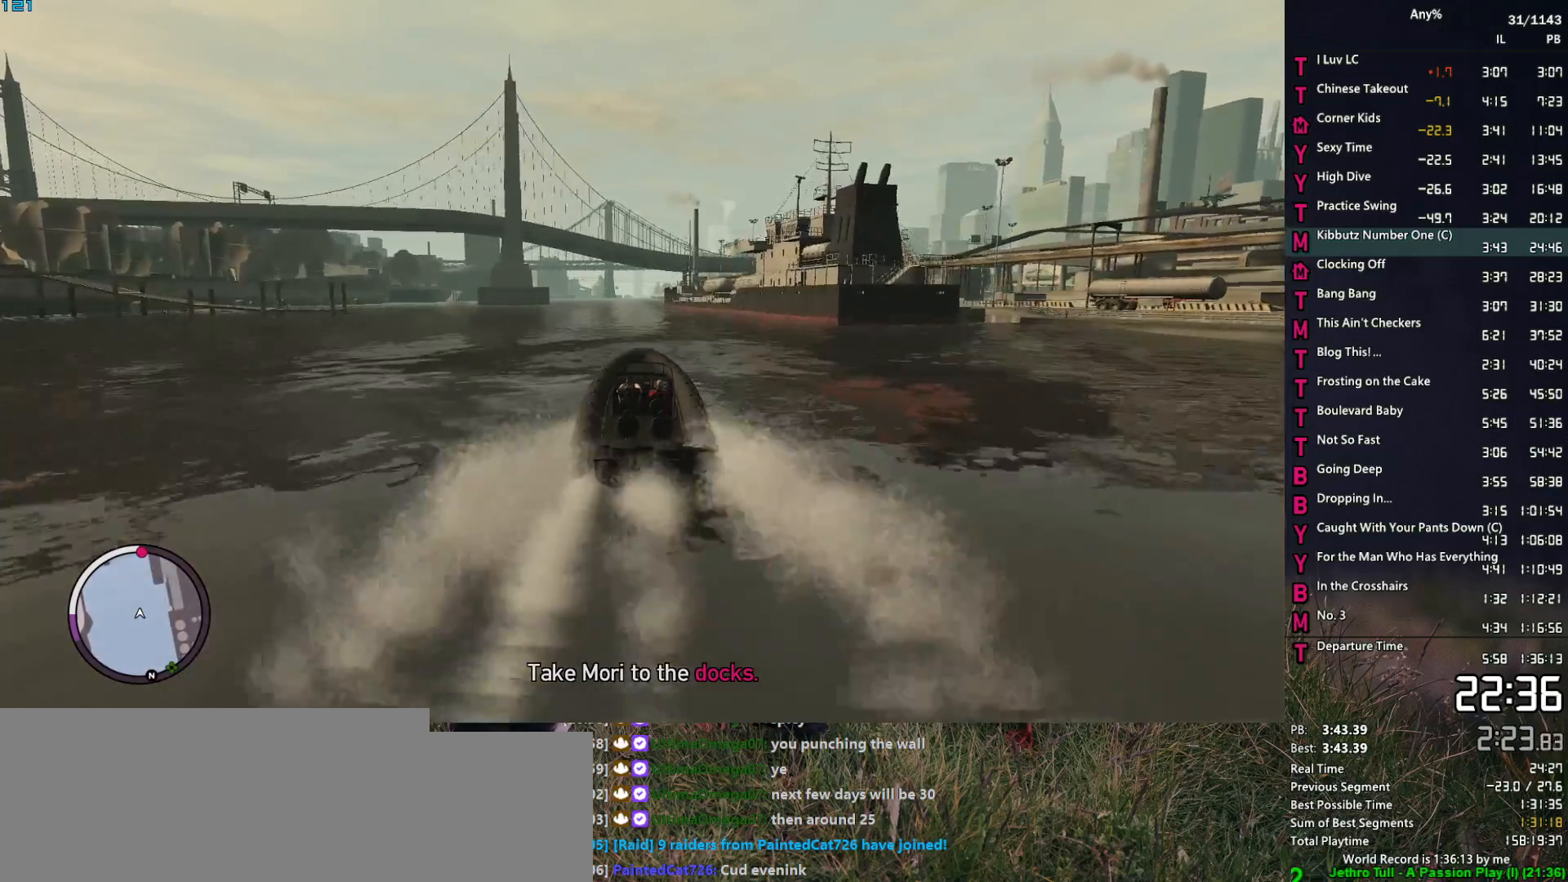
{"keys": ["2", "w"], "mouse": [], "events": []}
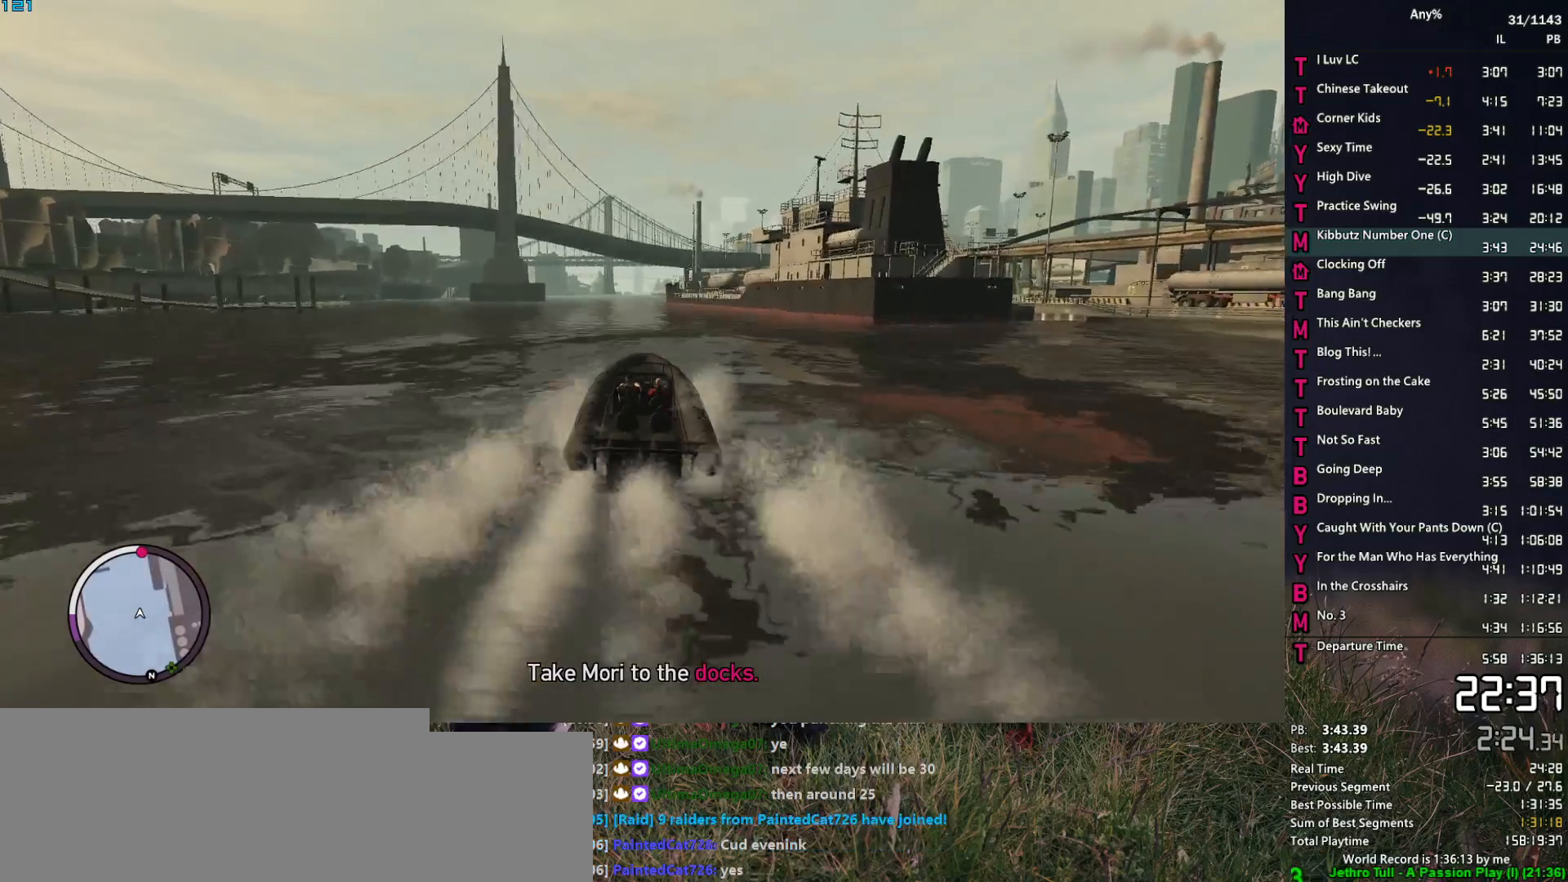
{"keys": ["2", "w"], "mouse": [], "events": []}
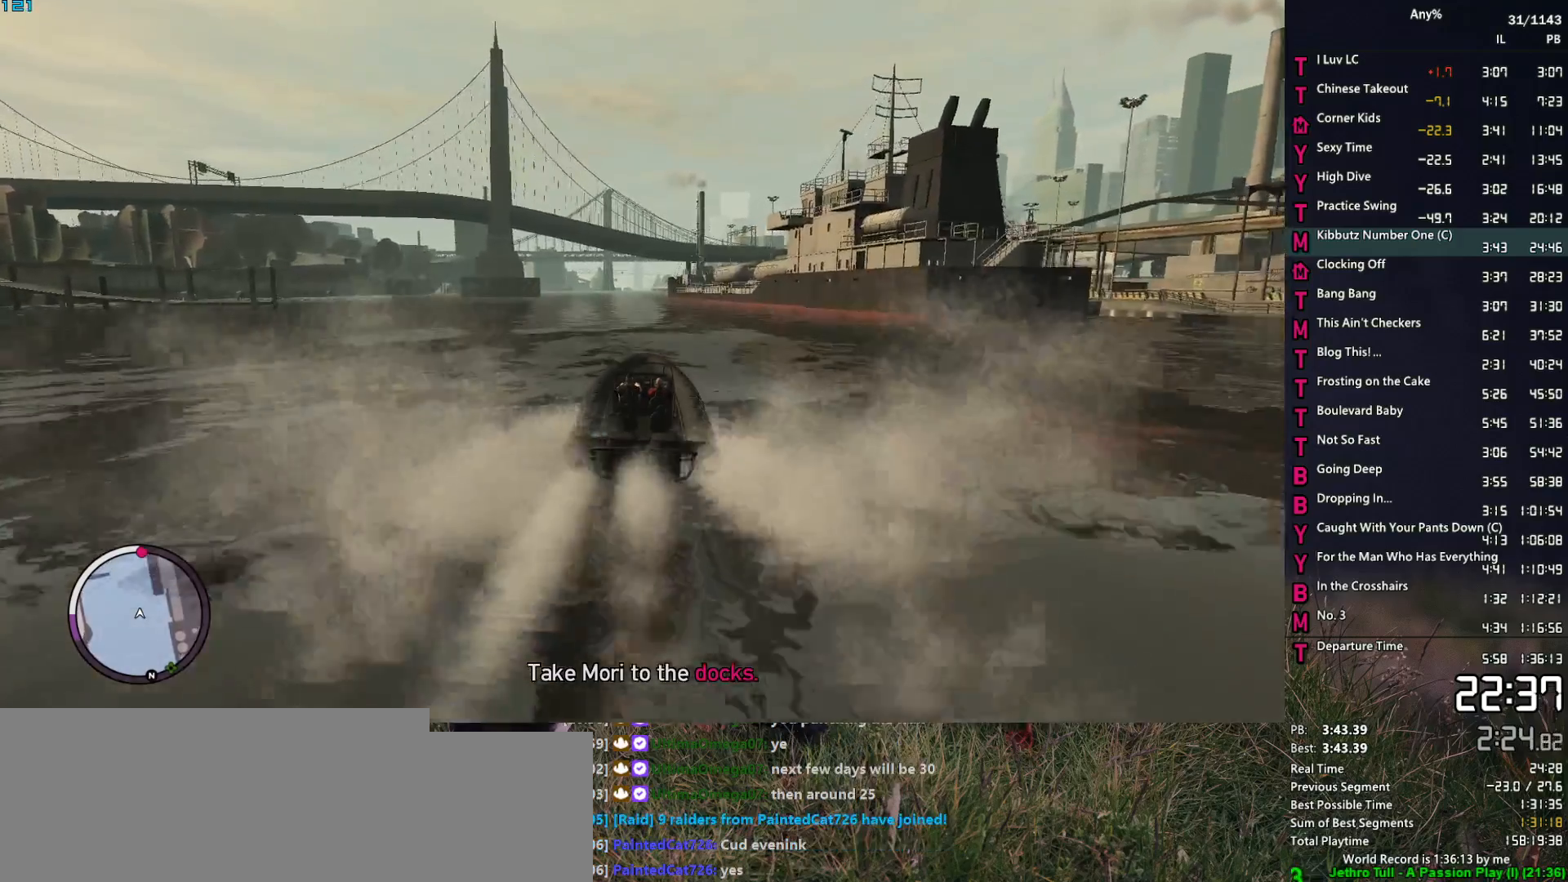
{"keys": ["2", "w"], "mouse": [], "events": [[50, "d", "down"], [133, "d", "up"]]}
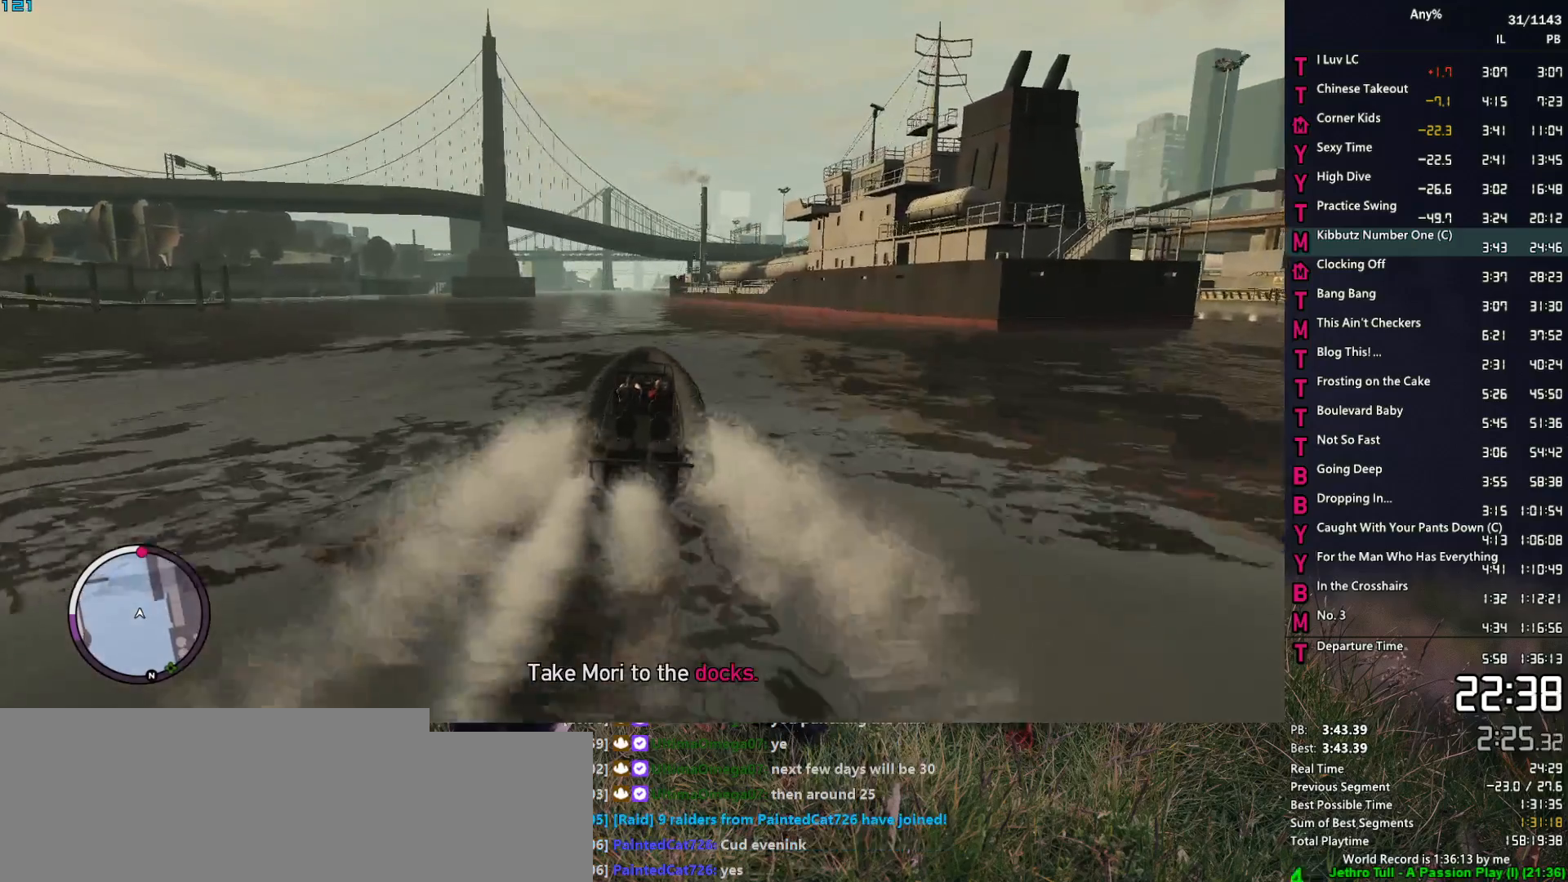
{"keys": ["2", "w"], "mouse": [], "events": []}
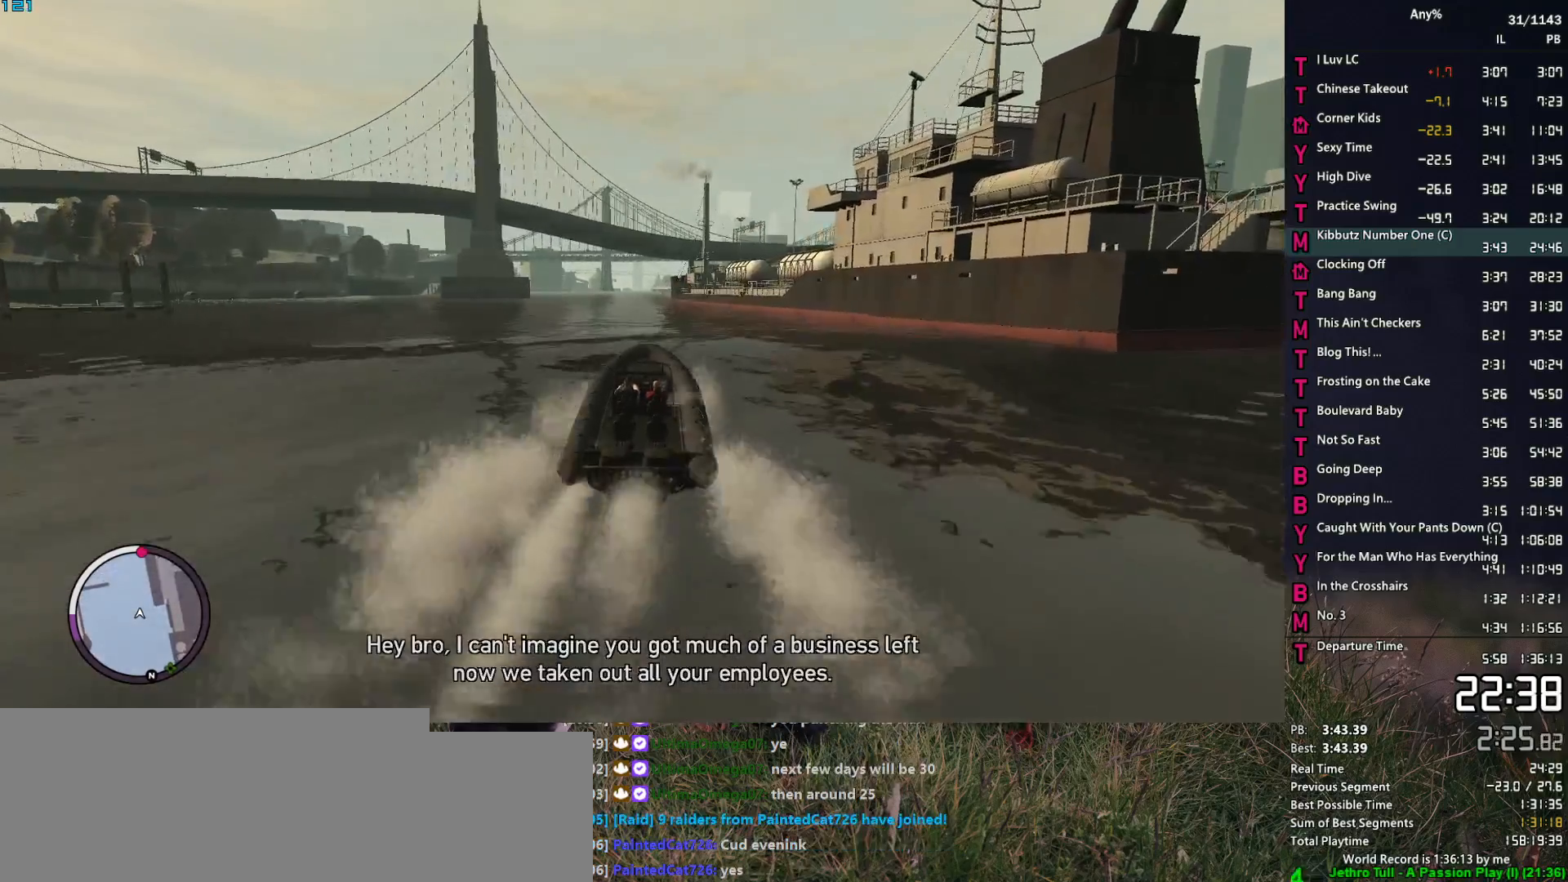
{"keys": ["2", "w"], "mouse": [], "events": [[83, "a", "down"], [217, "a", "up"]]}
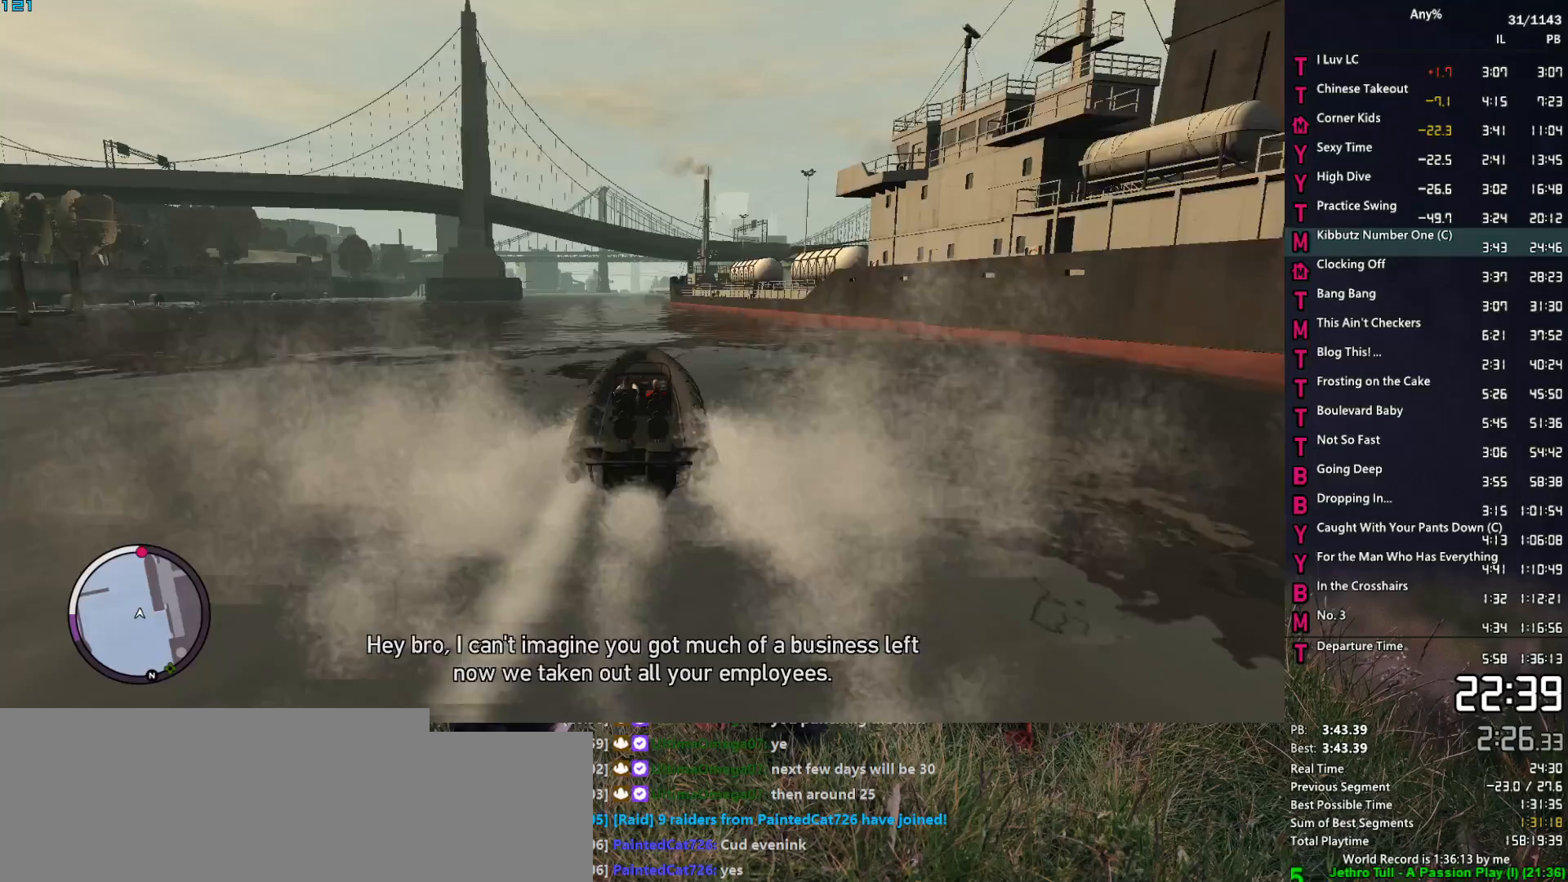
{"keys": ["2", "w"], "mouse": [], "events": []}
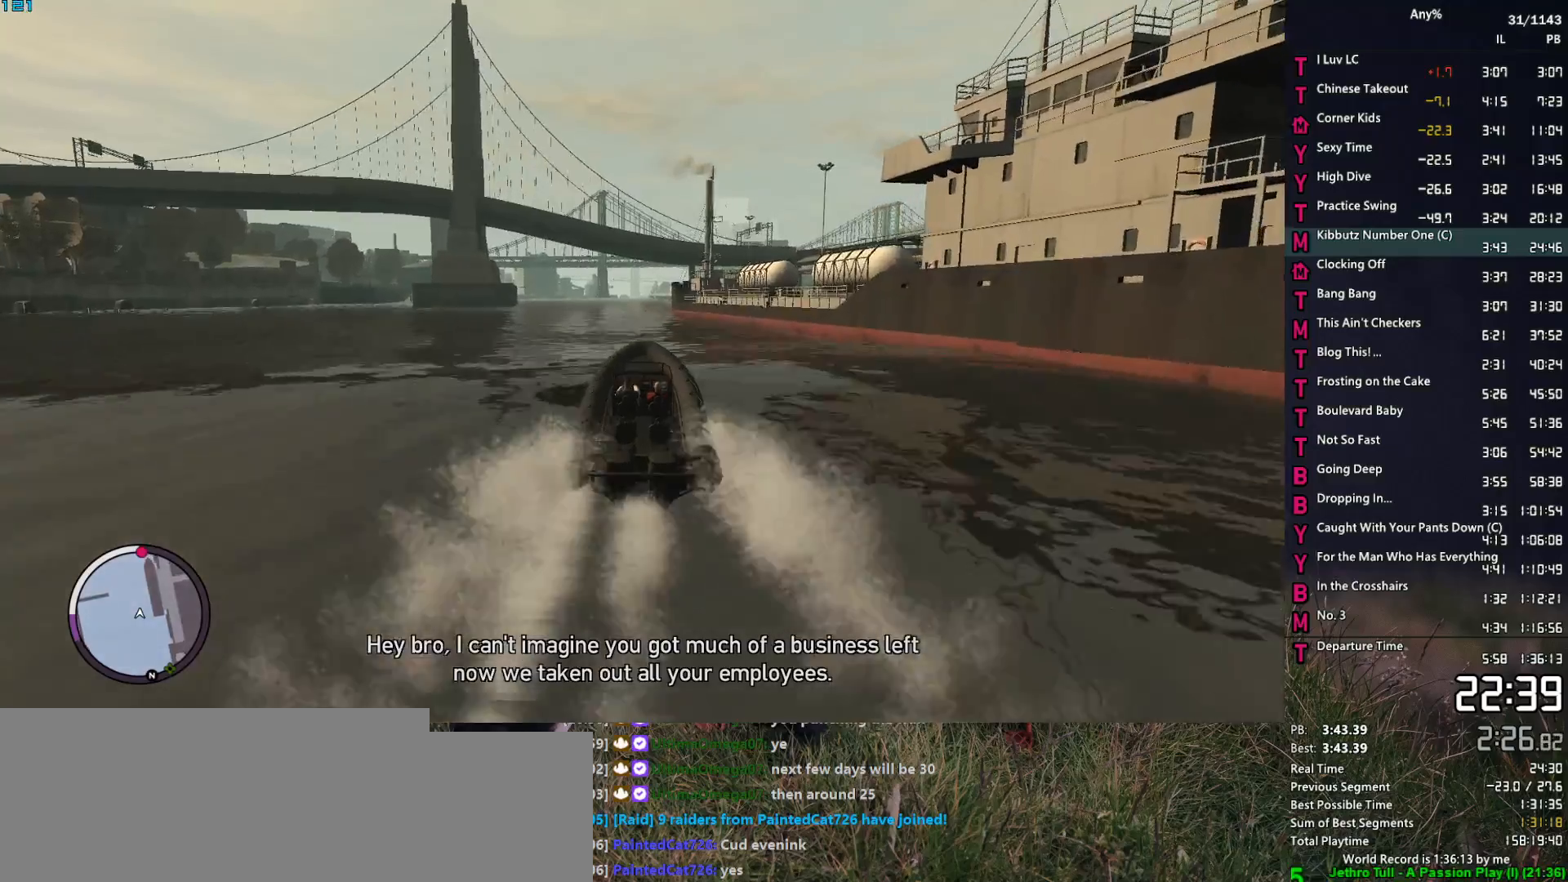
{"keys": ["2", "w"], "mouse": [], "events": []}
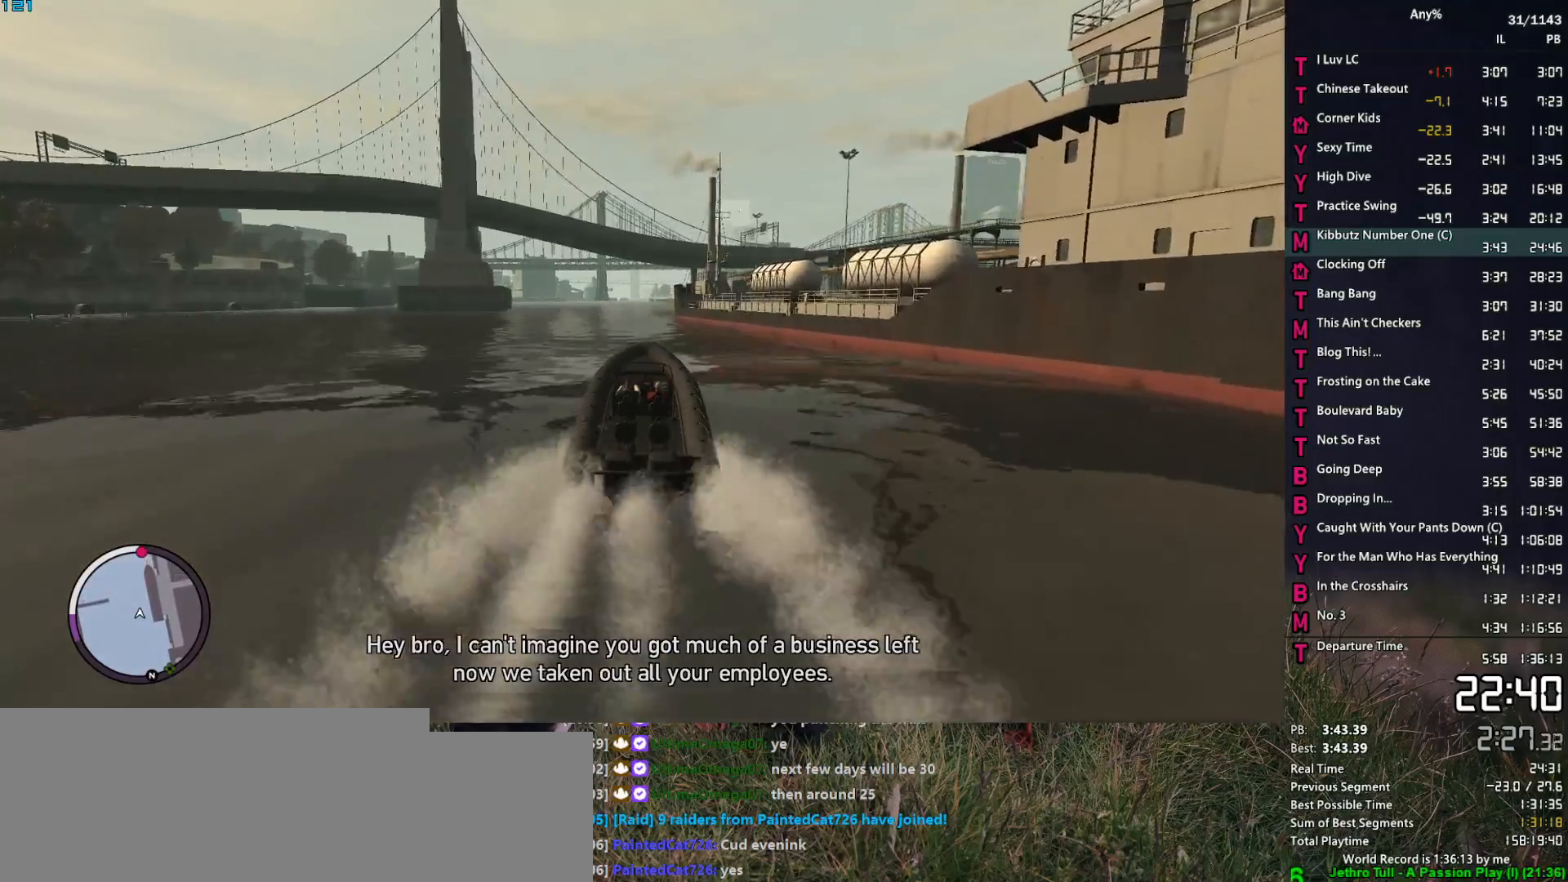
{"keys": ["2", "w"], "mouse": [], "events": []}
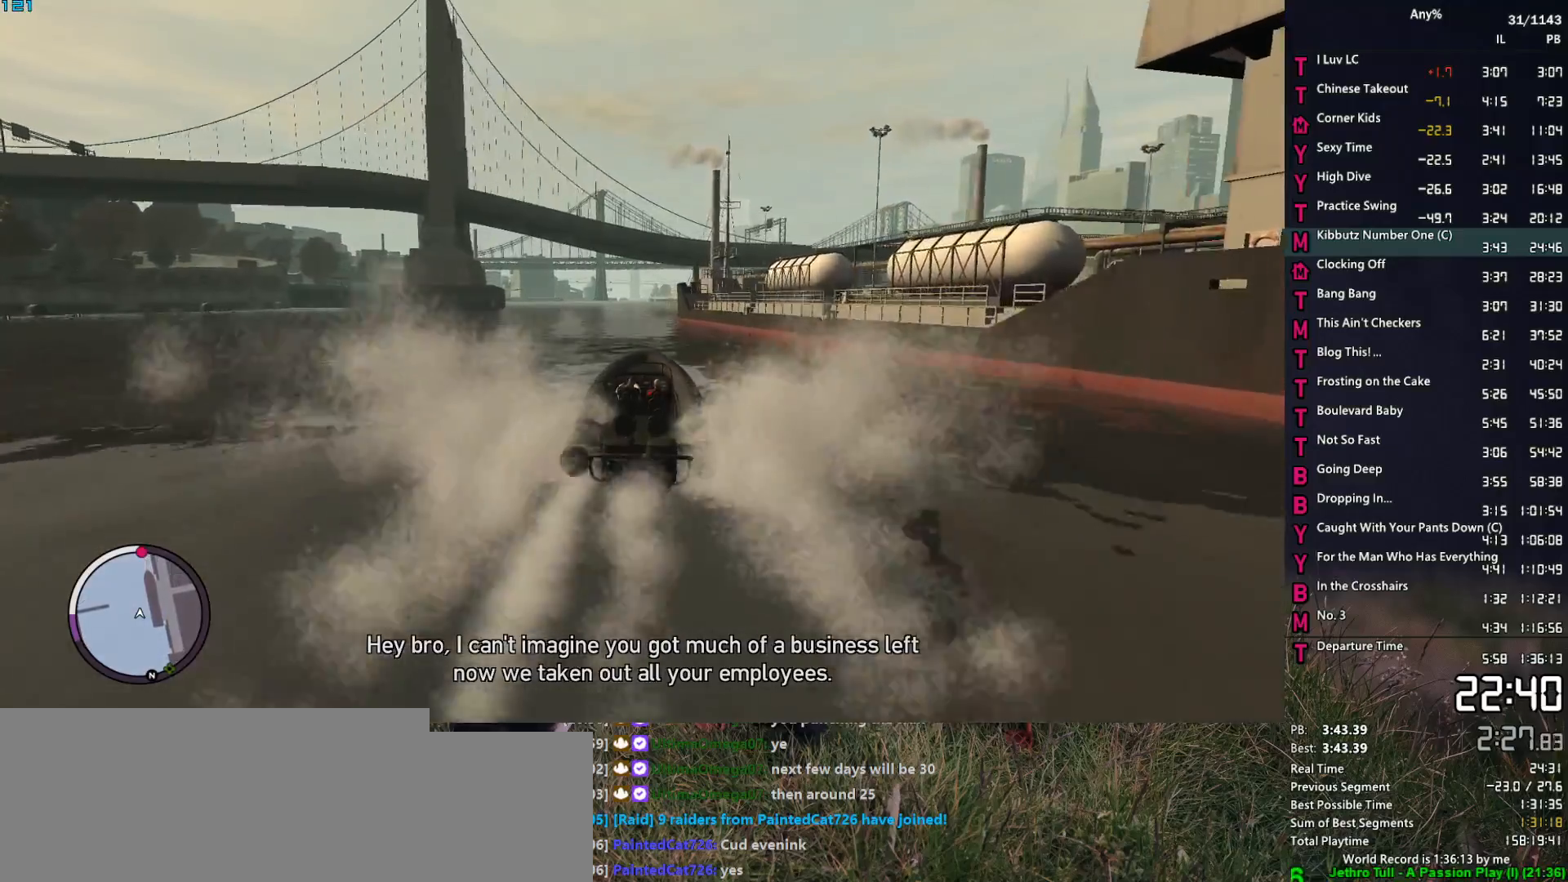
{"keys": ["2", "w"], "mouse": [], "events": []}
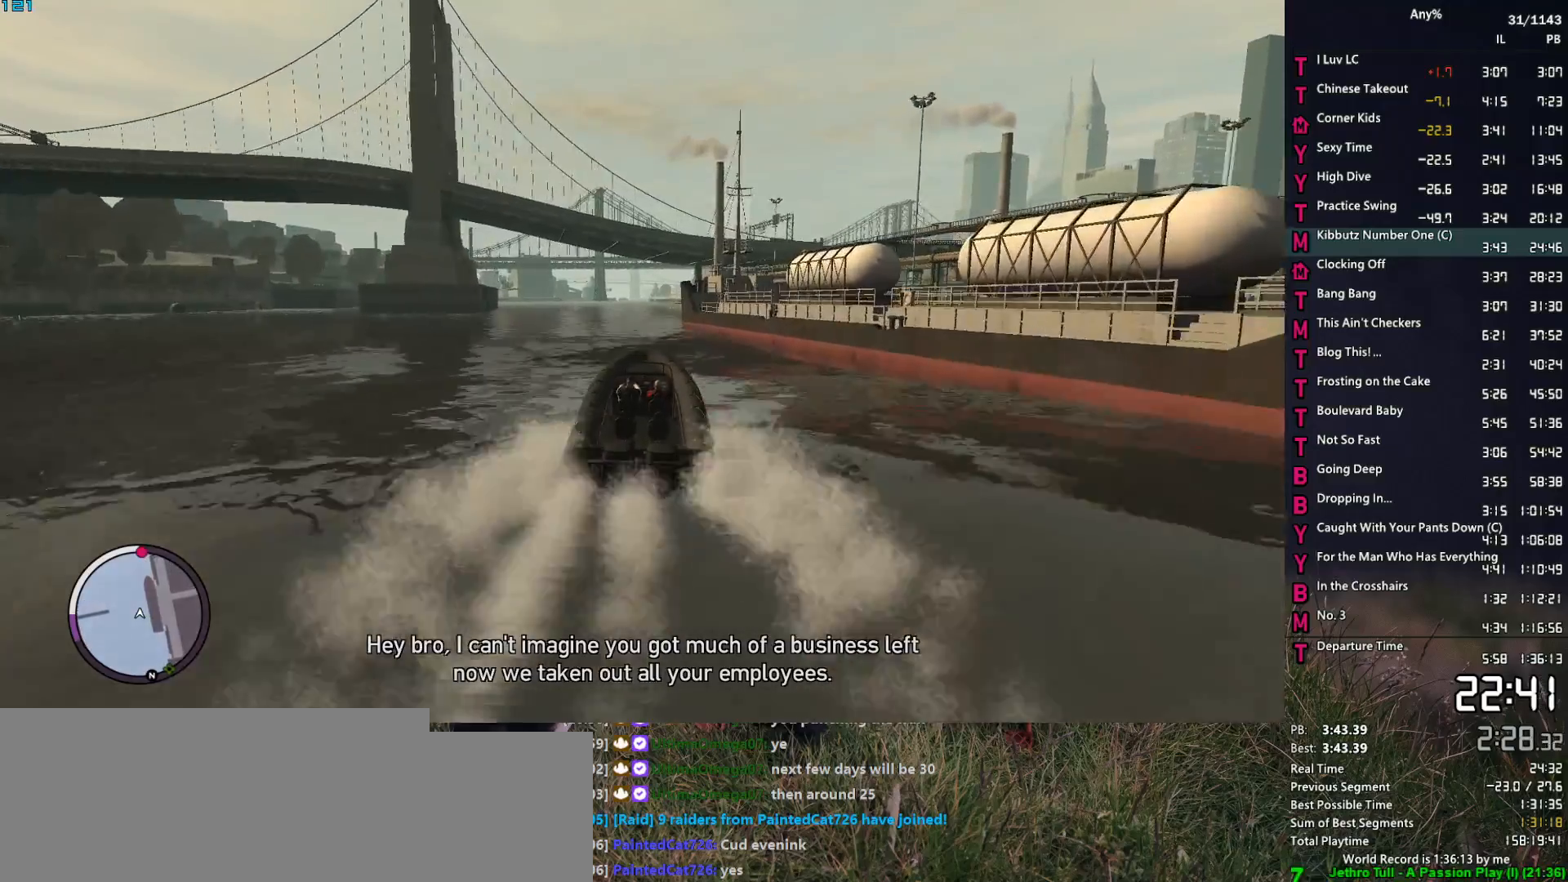
{"keys": ["2", "w"], "mouse": [], "events": []}
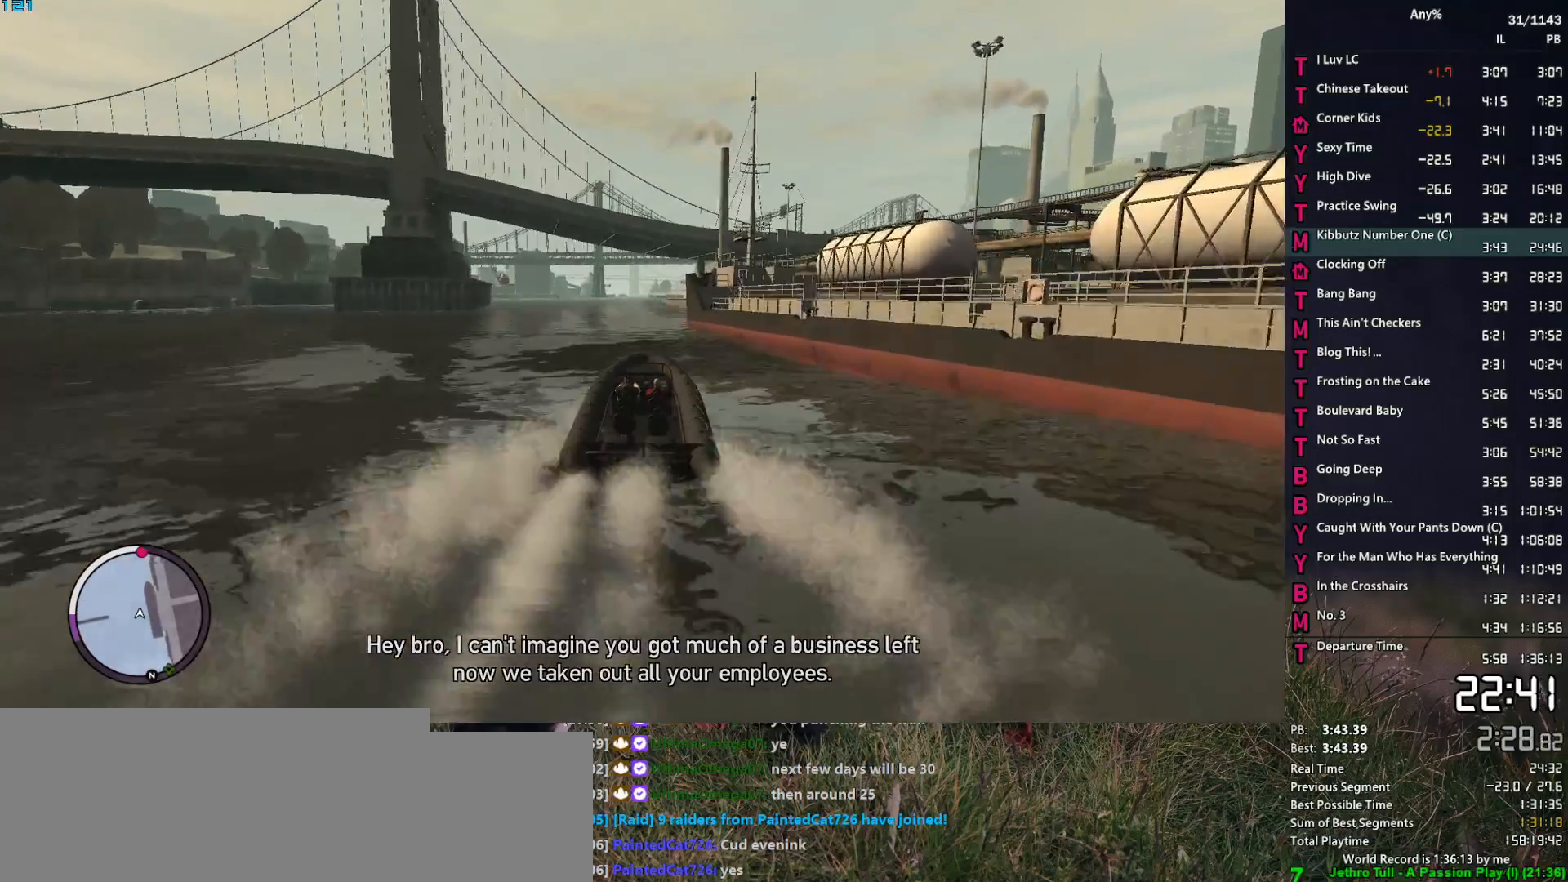
{"keys": ["2", "w"], "mouse": [], "events": []}
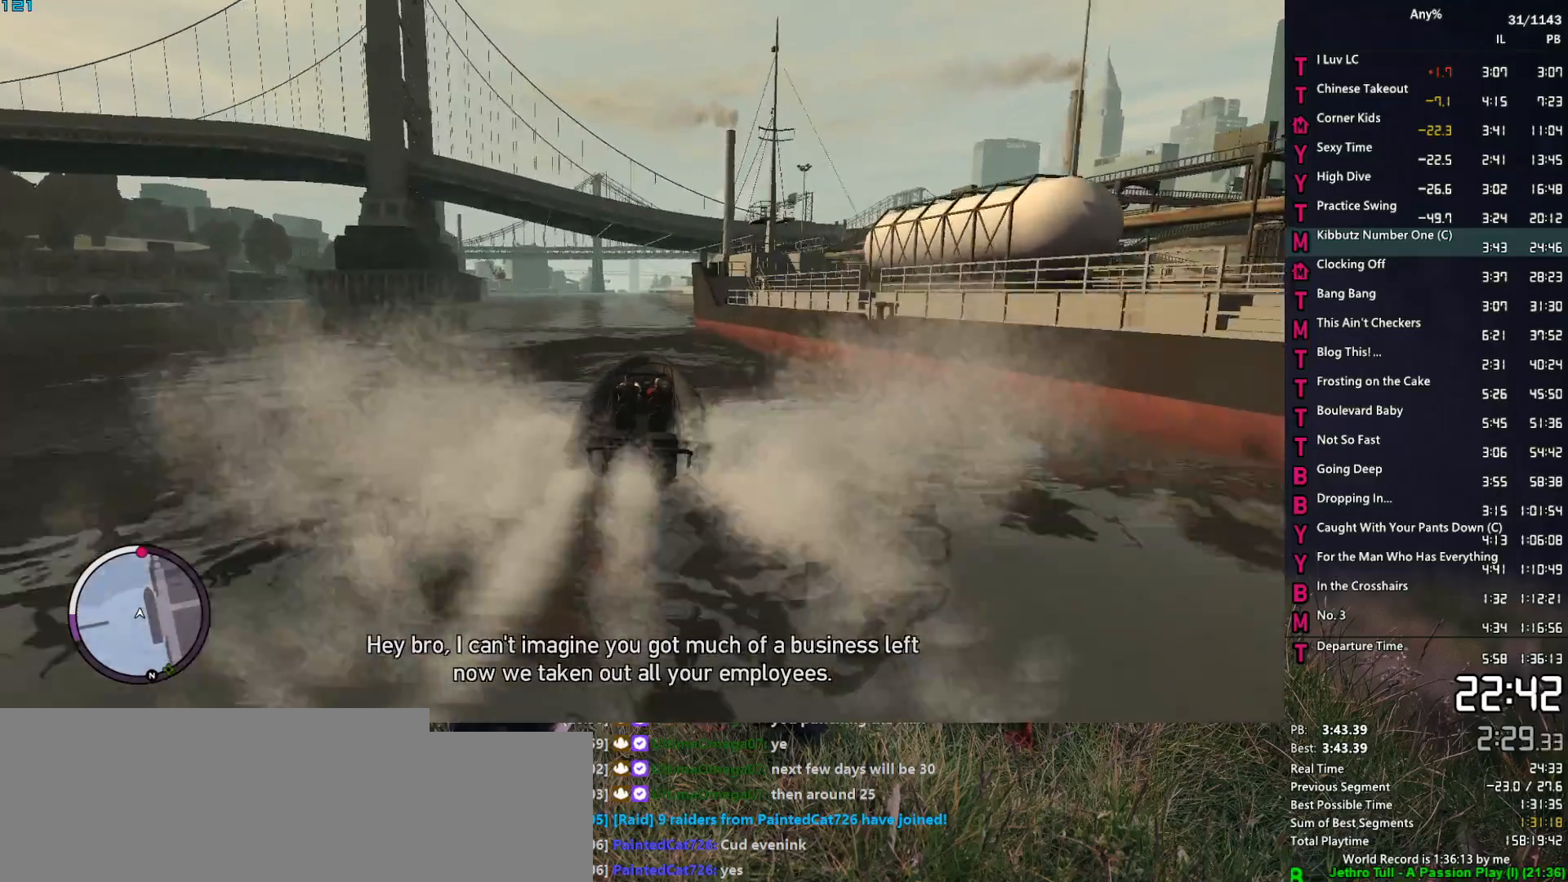
{"keys": ["2", "w"], "mouse": [], "events": []}
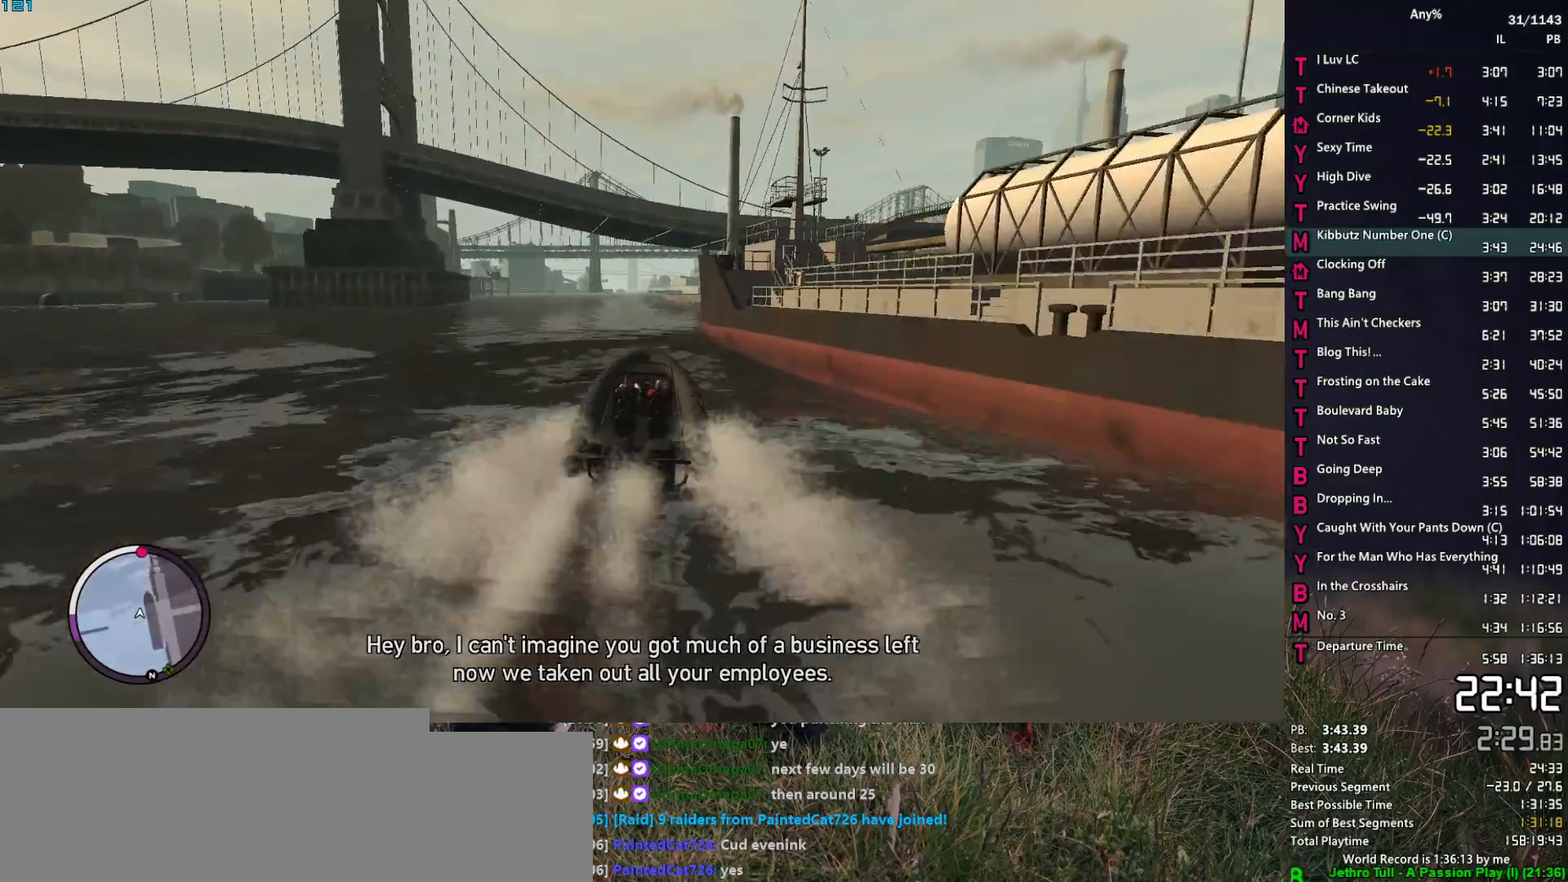
{"keys": ["2", "w"], "mouse": [], "events": [[300, "a", "down"], [483, "a", "up"]]}
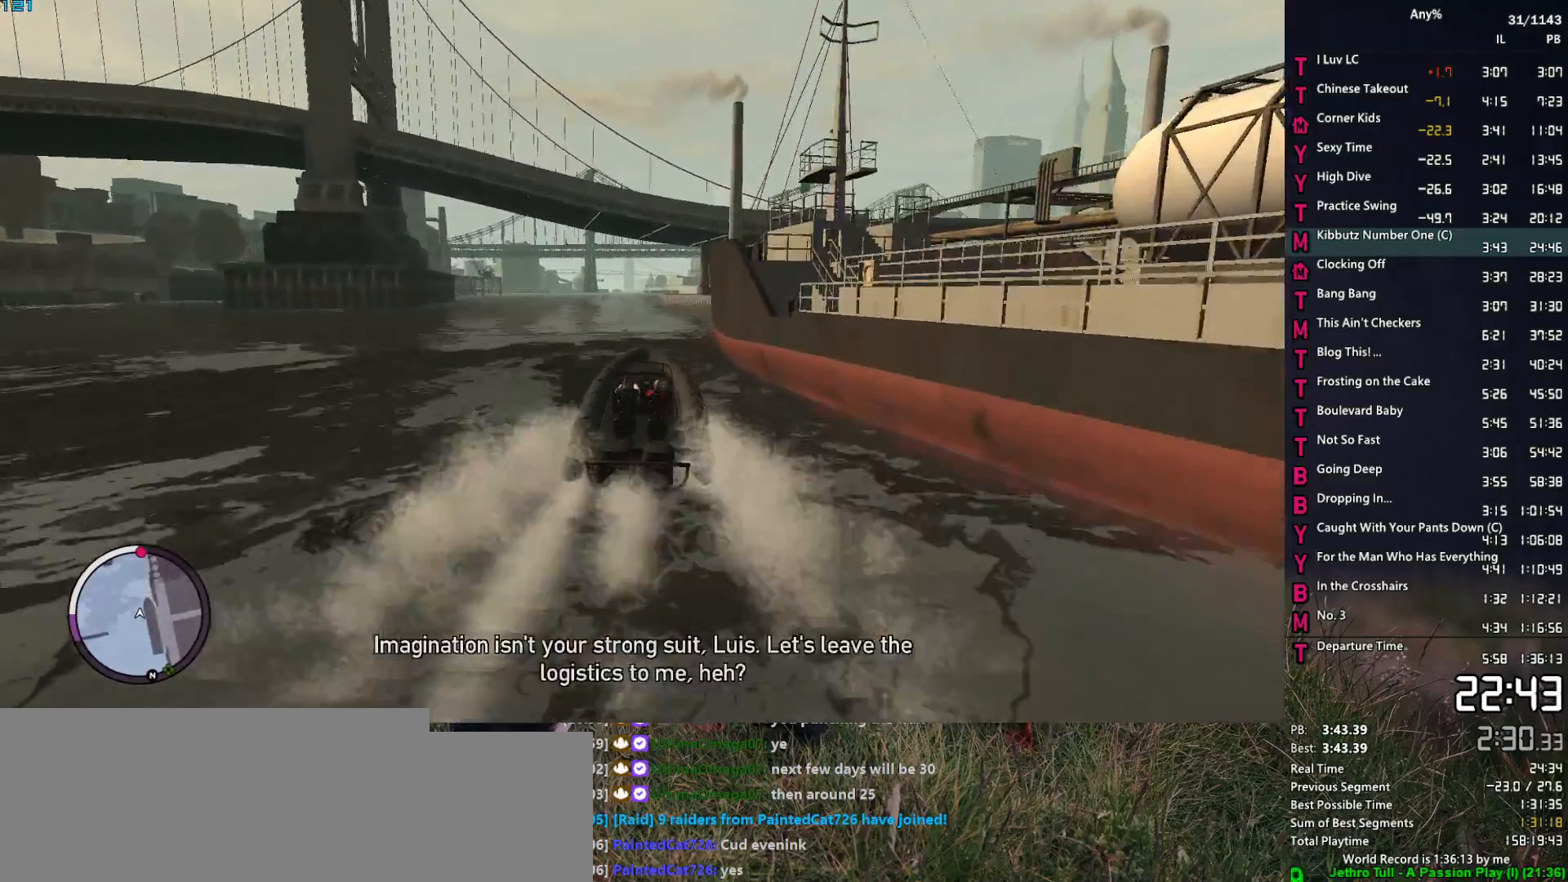
{"keys": ["2", "w"], "mouse": [], "events": []}
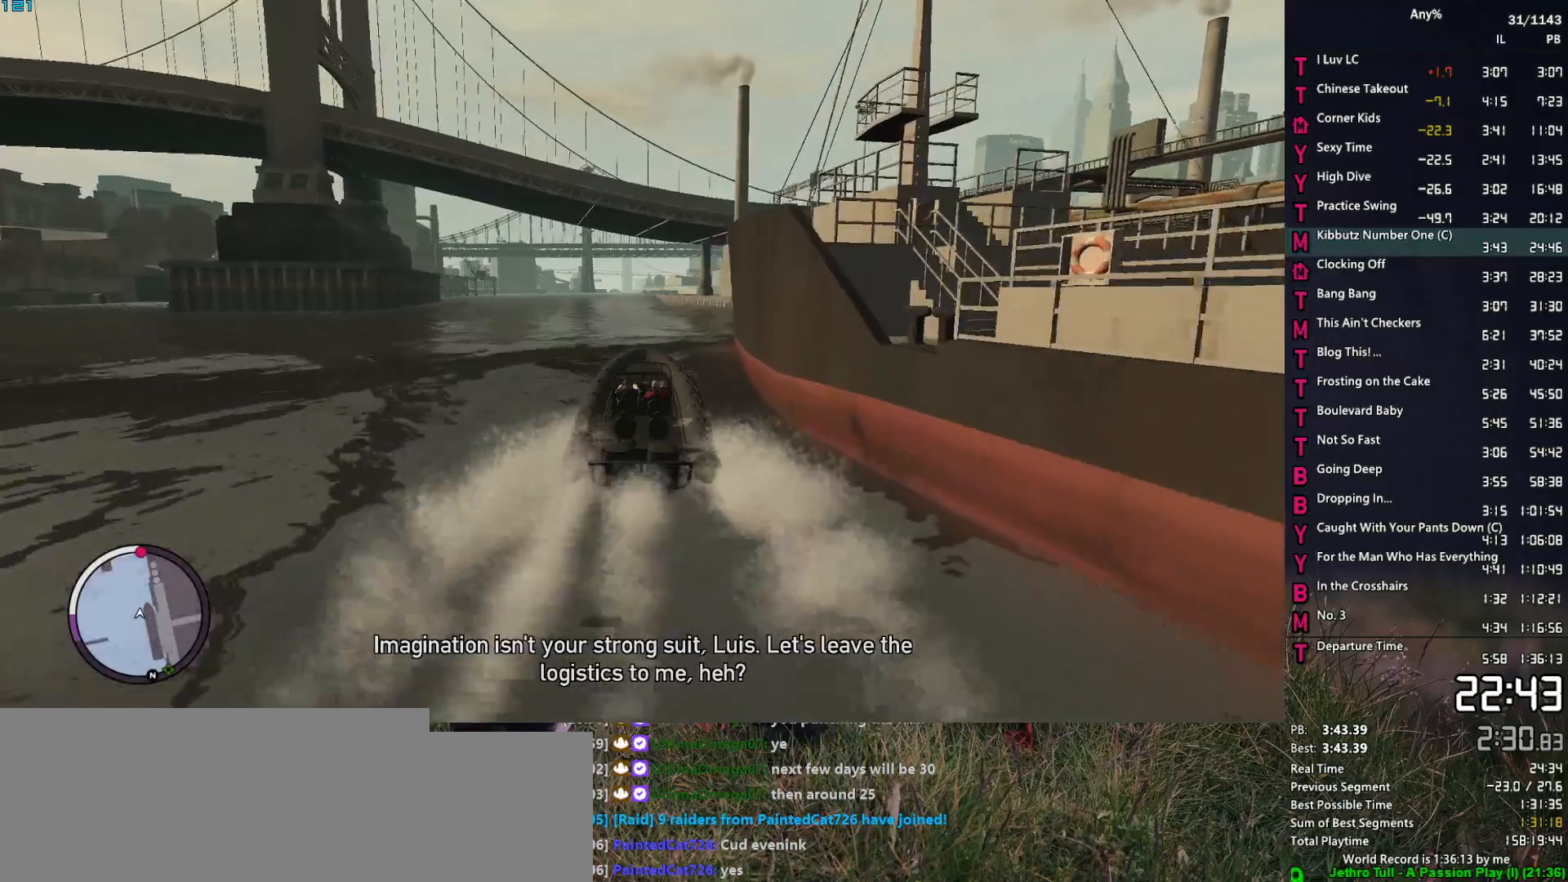
{"keys": ["2", "a", "w"], "mouse": [], "events": [[367, "a", "down"]]}
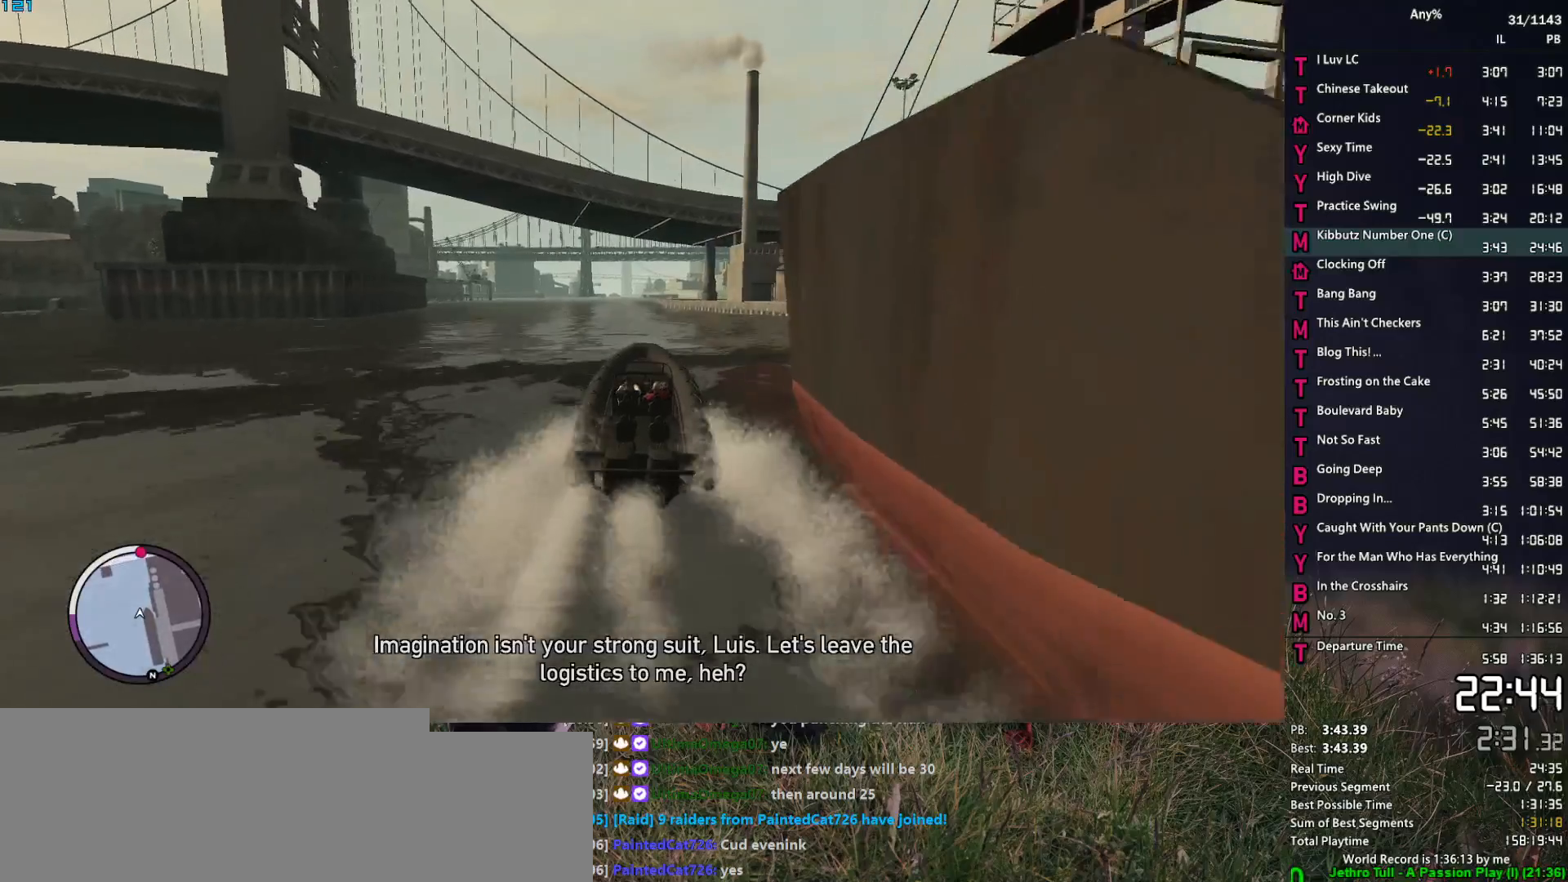
{"keys": ["2", "a", "w"], "mouse": [], "events": [[17, "a", "up"], [333, "a", "down"]]}
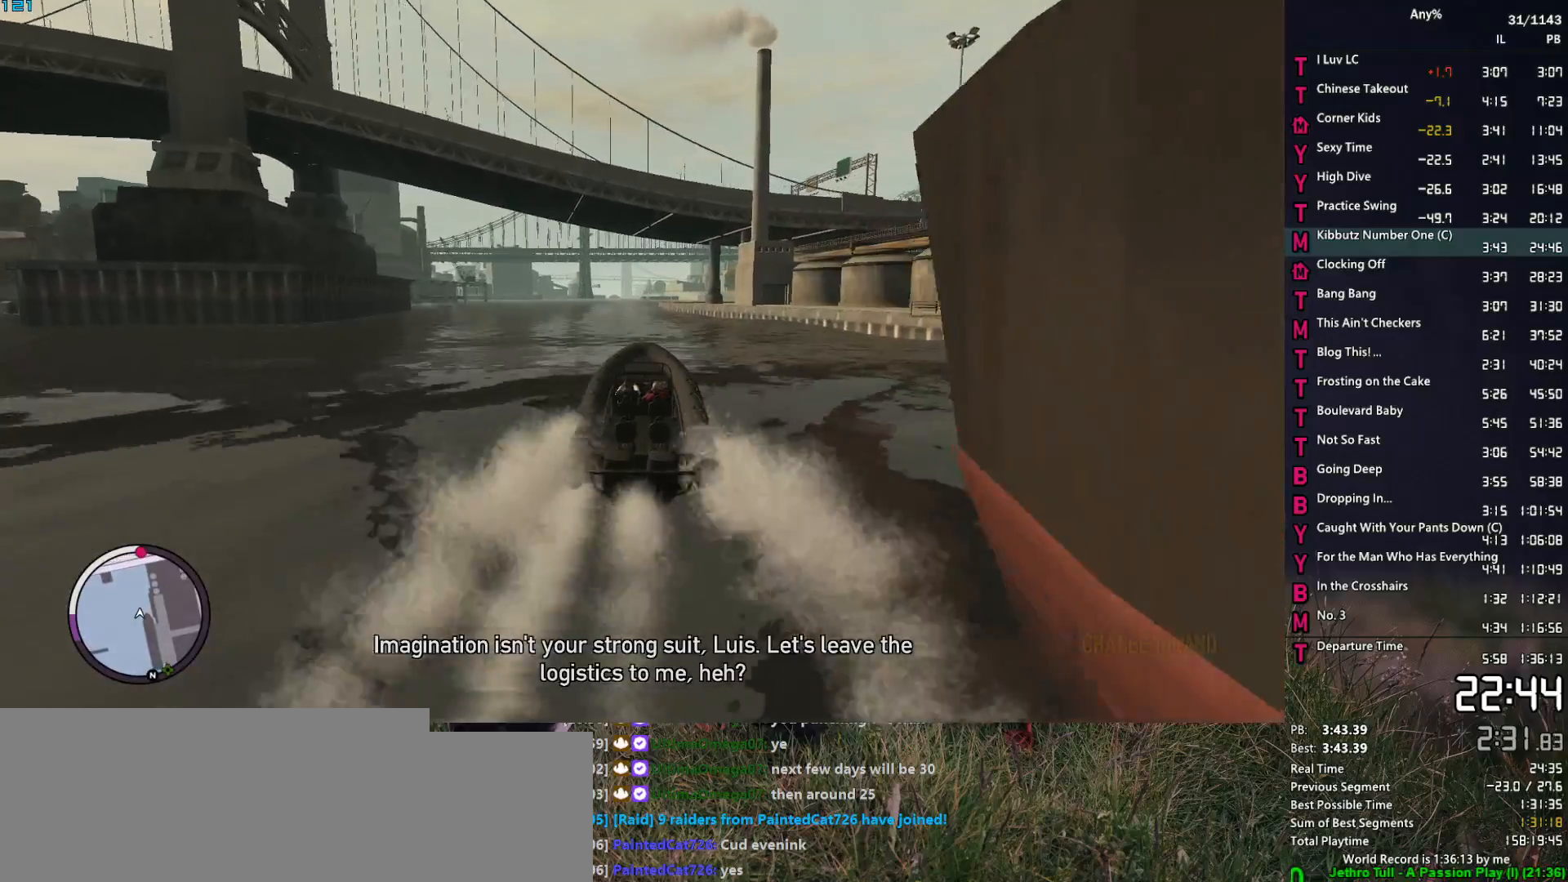
{"keys": ["2", "w"], "mouse": [], "events": [[33, "a", "up"]]}
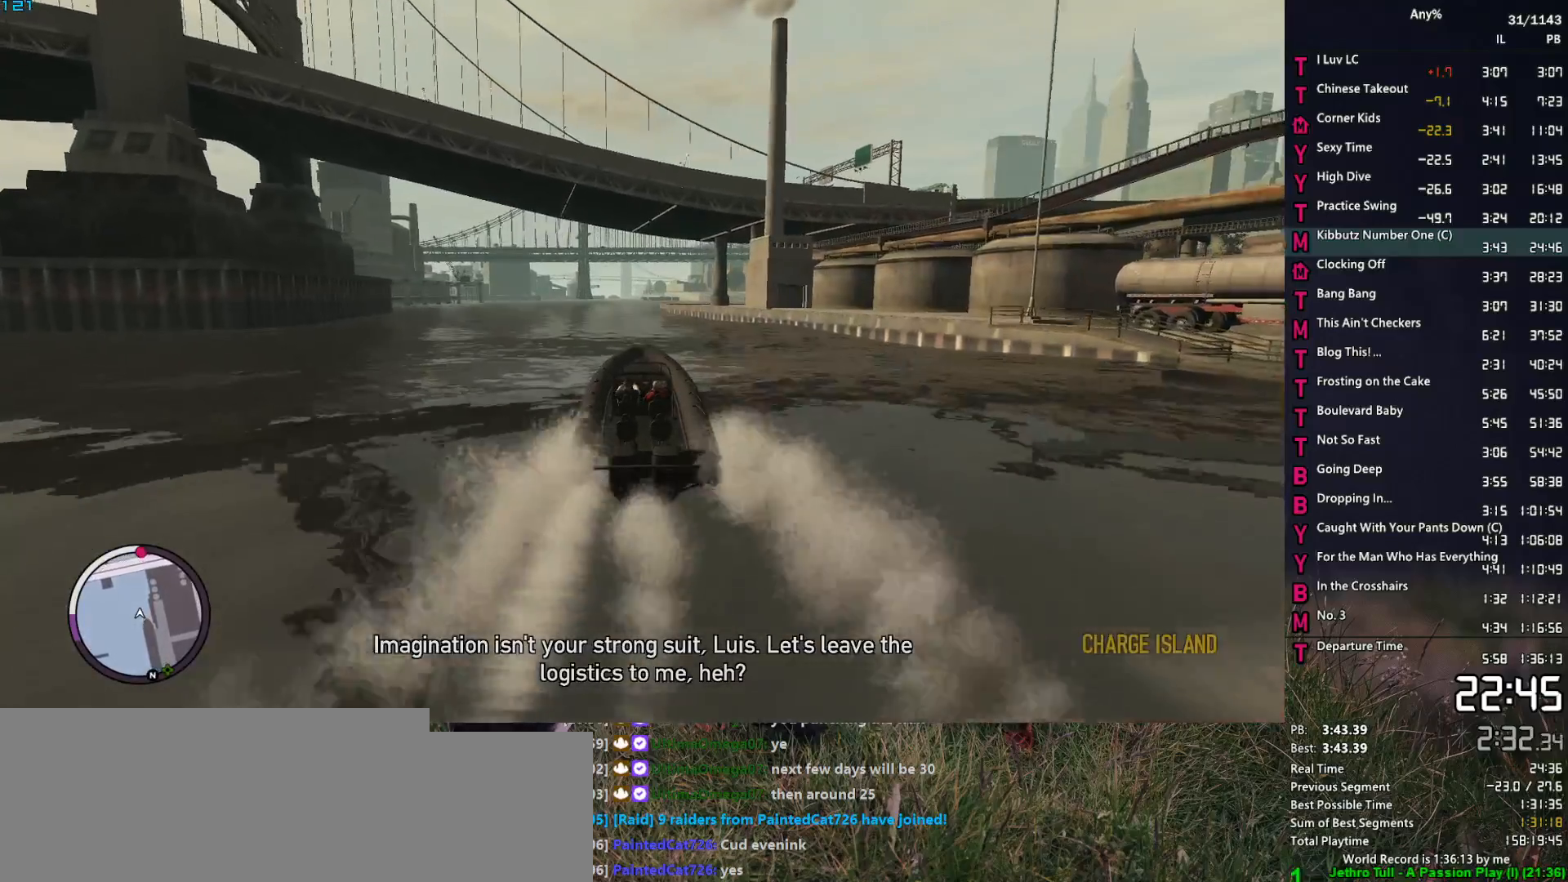
{"keys": ["2", "a", "w"], "mouse": [], "events": [[417, "a", "down"]]}
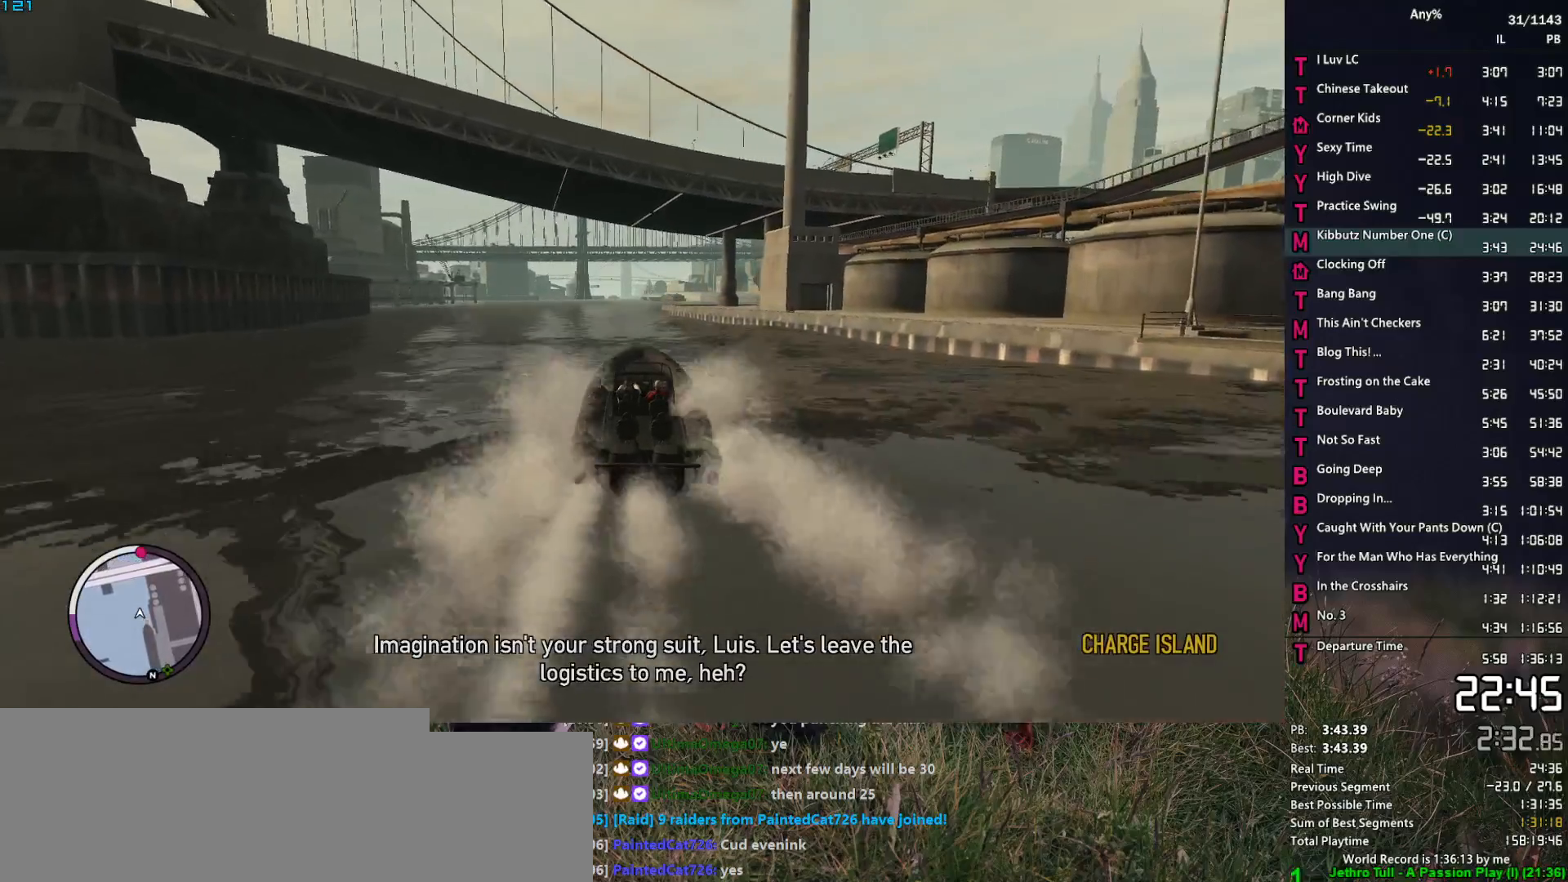
{"keys": ["2", "w"], "mouse": [], "events": [[17, "a", "up"], [300, "a", "down"], [483, "a", "up"]]}
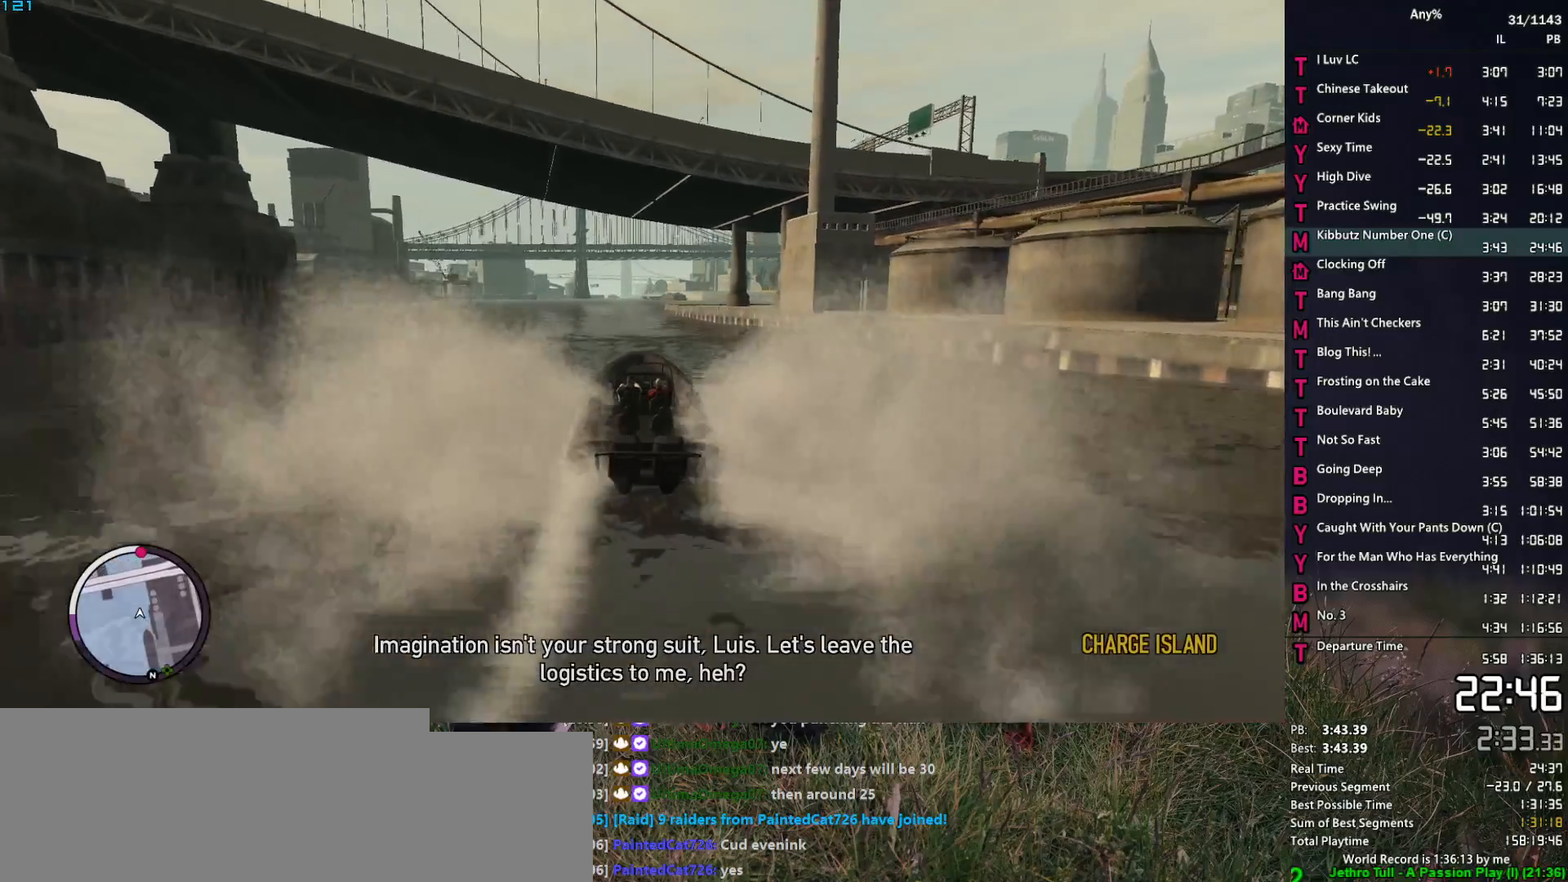
{"keys": ["2", "w"], "mouse": [], "events": [[217, "a", "down"], [350, "a", "up"]]}
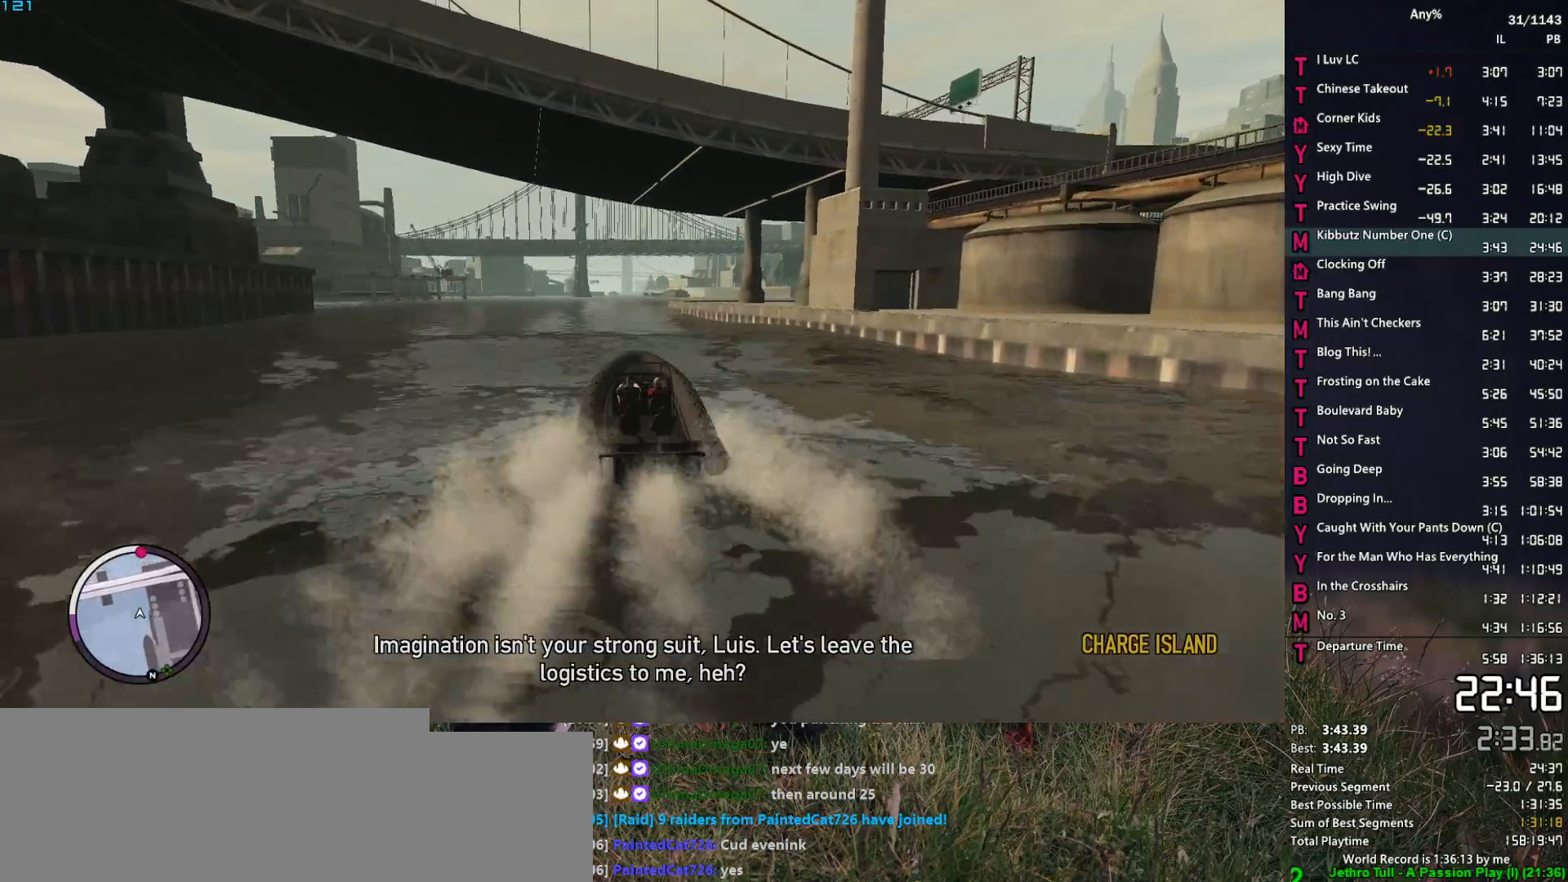
{"keys": ["2", "w"], "mouse": [], "events": []}
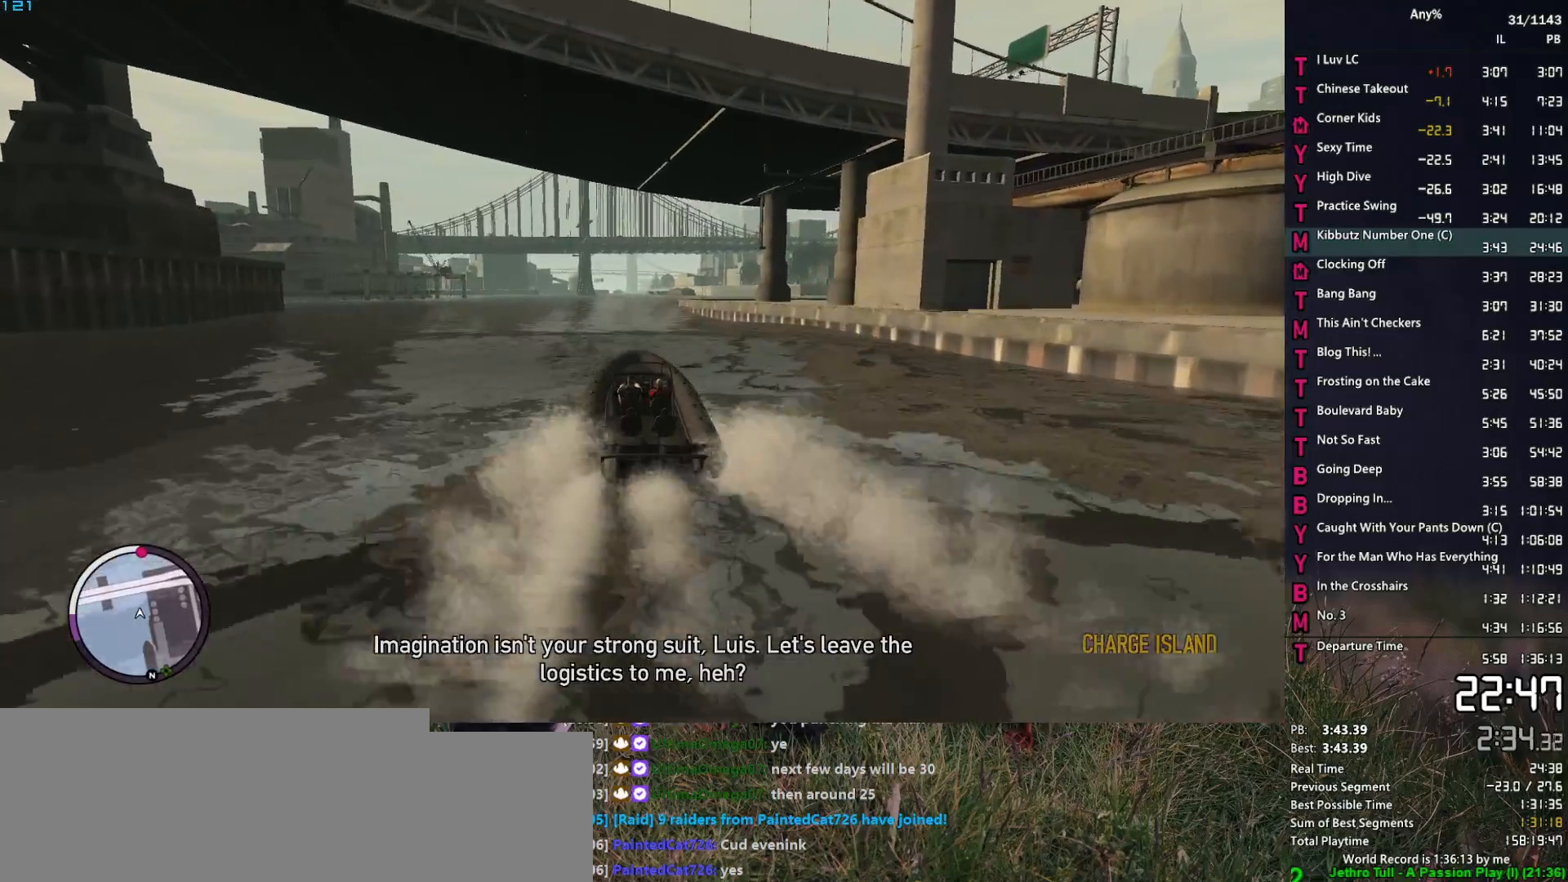
{"keys": ["2", "w"], "mouse": [], "events": []}
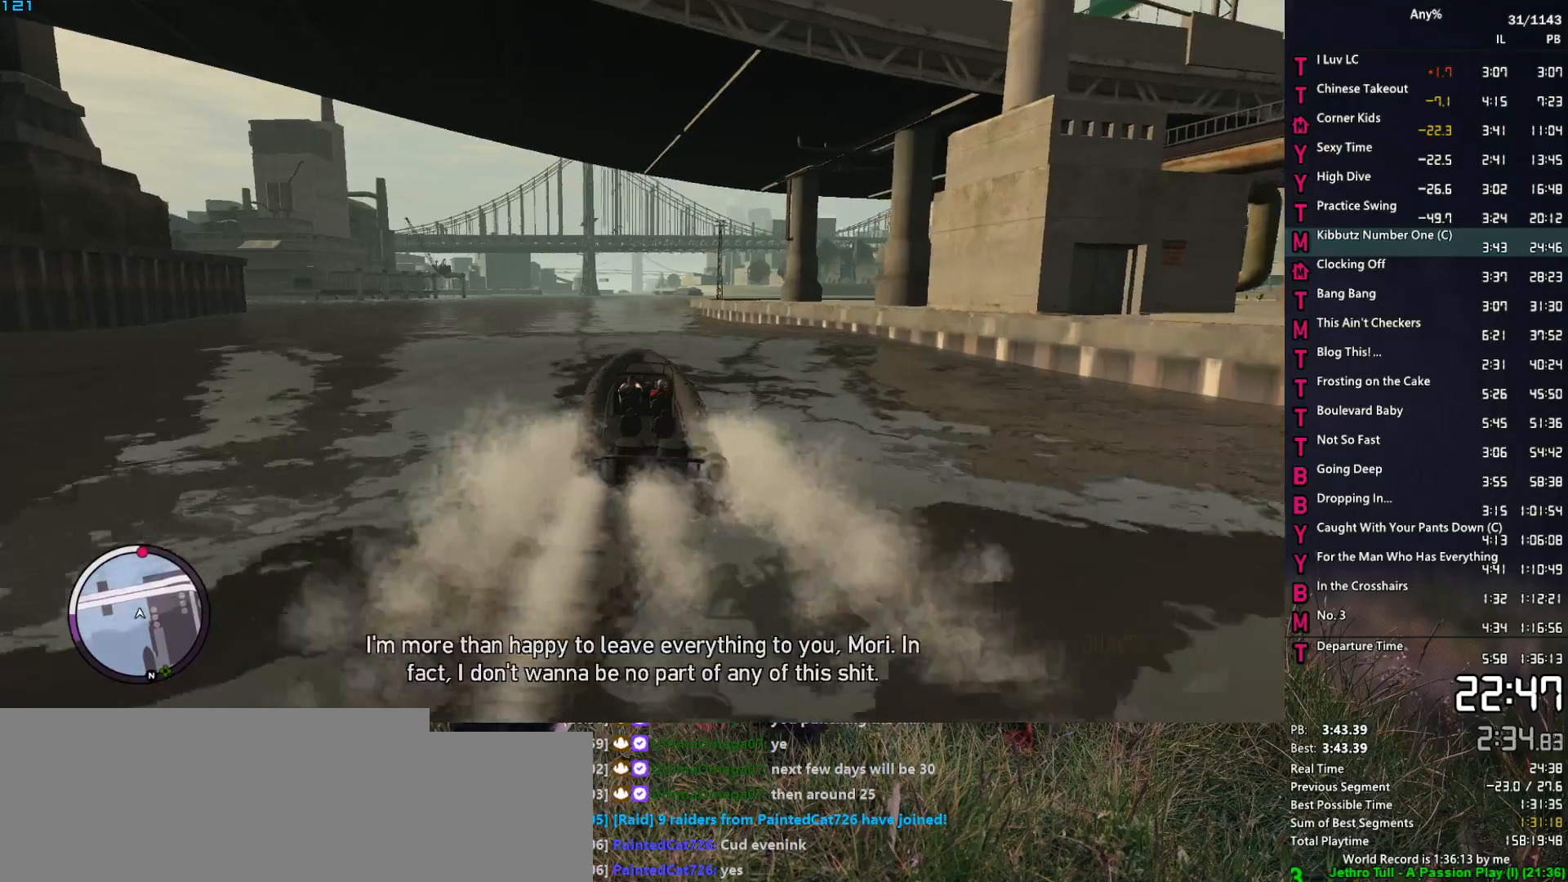
{"keys": ["2", "w"], "mouse": [], "events": []}
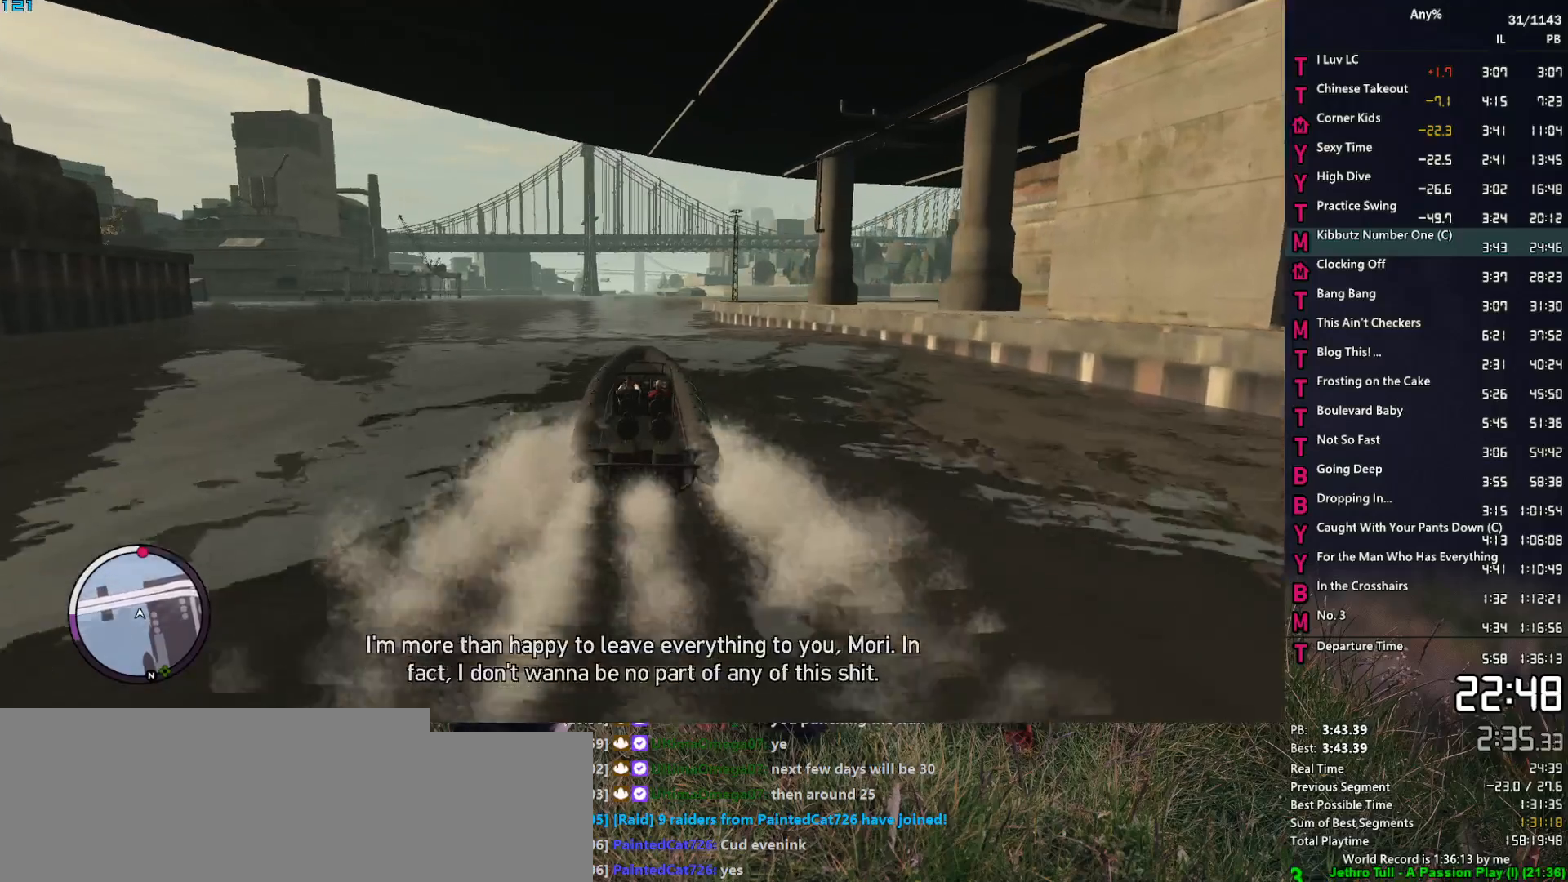
{"keys": ["2", "w"], "mouse": [], "events": []}
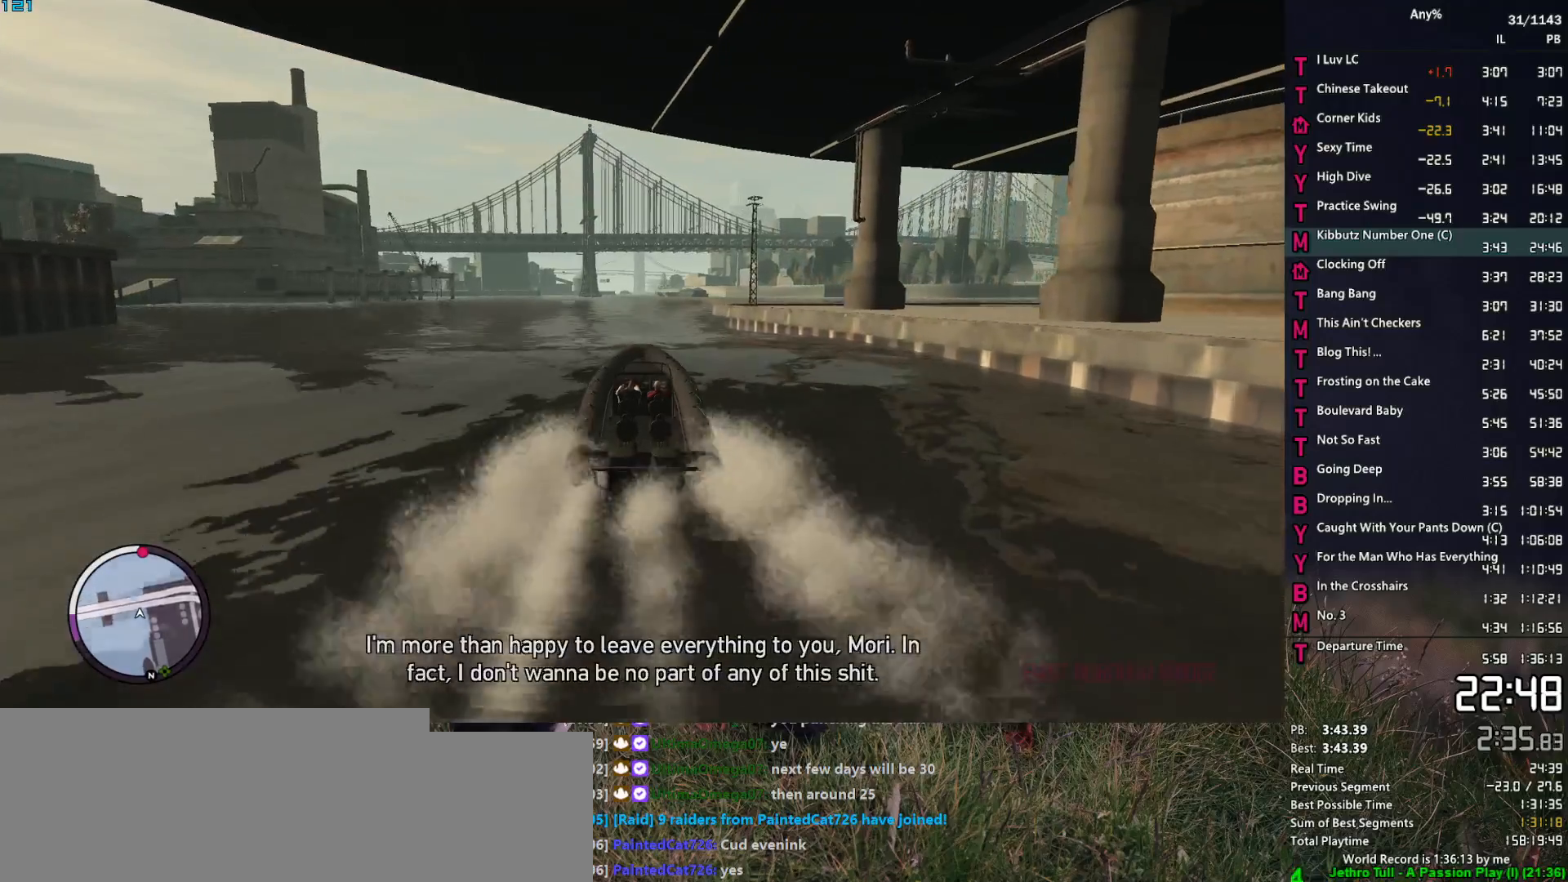
{"keys": ["2", "w"], "mouse": [], "events": []}
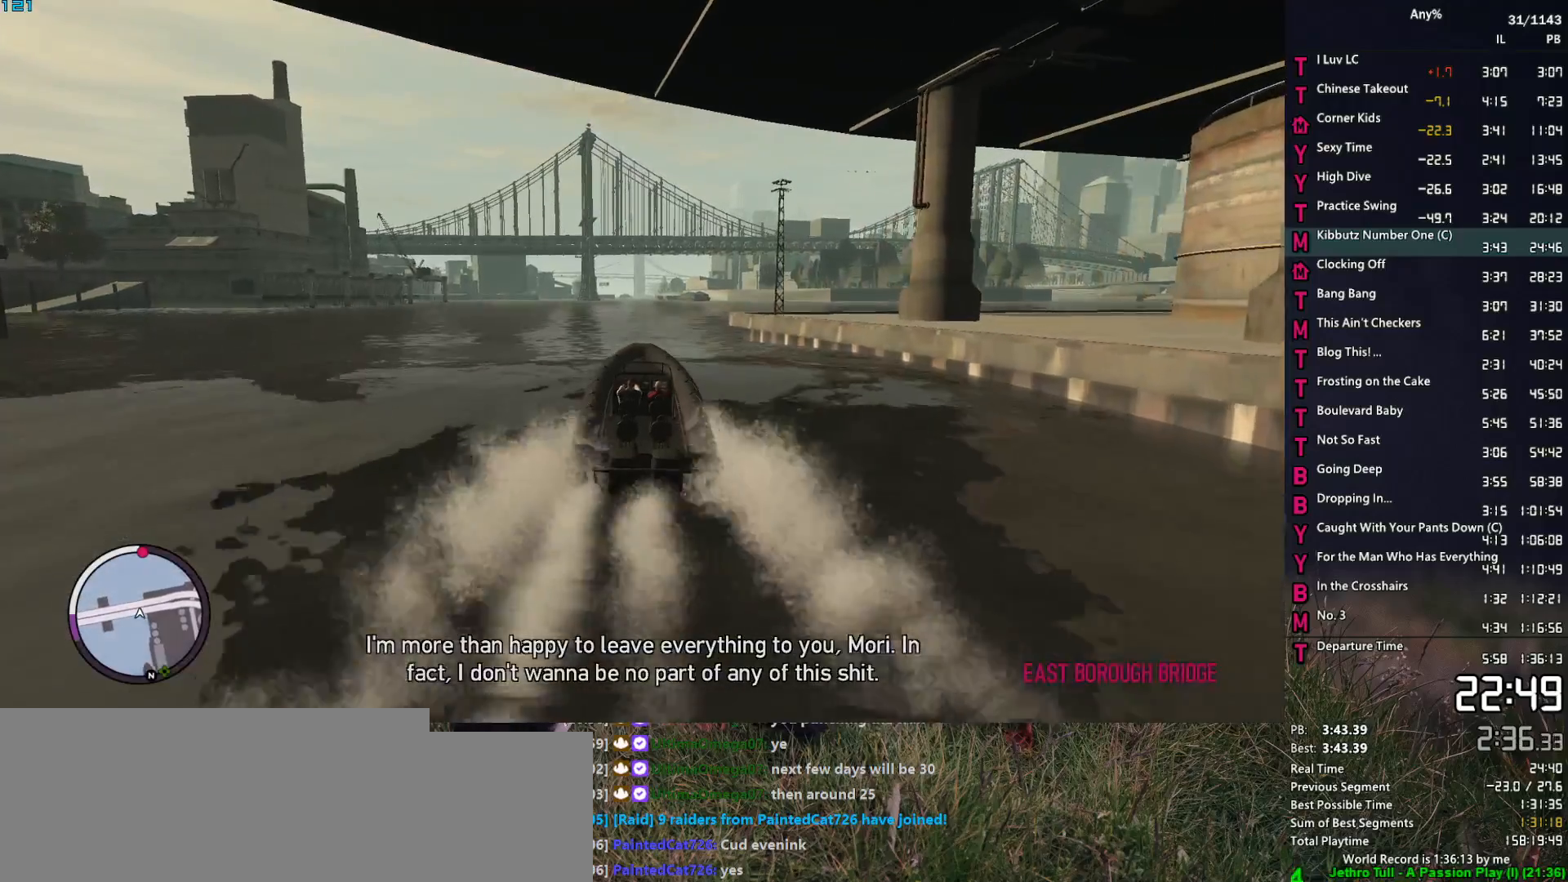
{"keys": ["2", "w"], "mouse": [], "events": []}